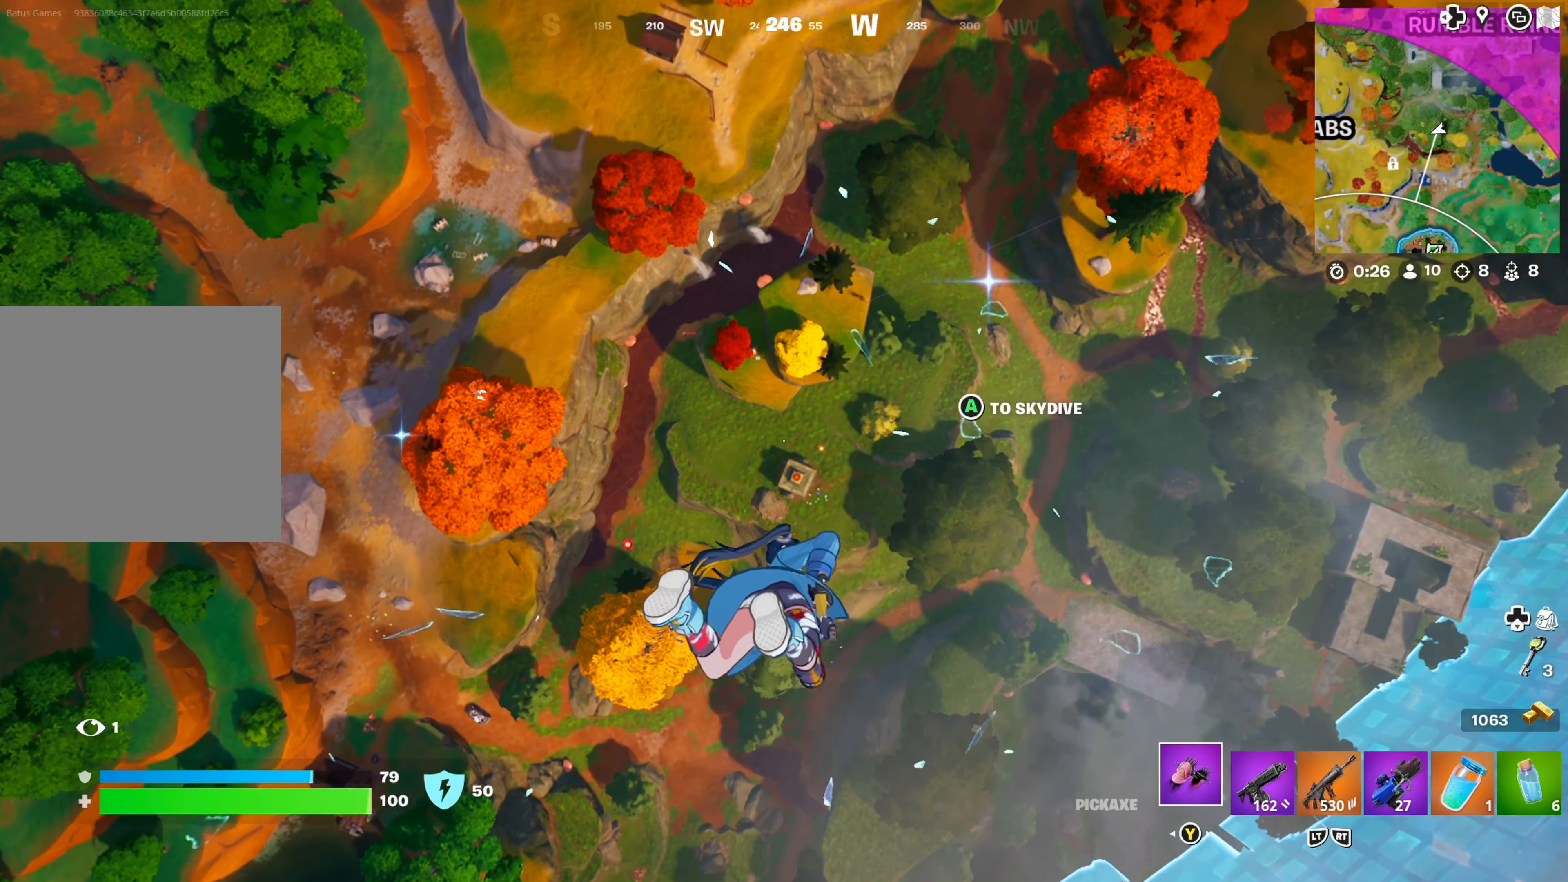
Gameplay with a controller (Xbox layout); each line is a JSON object with the inputs held at the frame after it. "events" lists button and stick changes between this image and that frame as [ms after this image, input, new state], when the widget could be followed in between.
{"buttons": [], "left_stick": "up", "right_stick": "center", "events": [[100, "right_stick", "up-left"], [267, "right_stick", "center"]]}
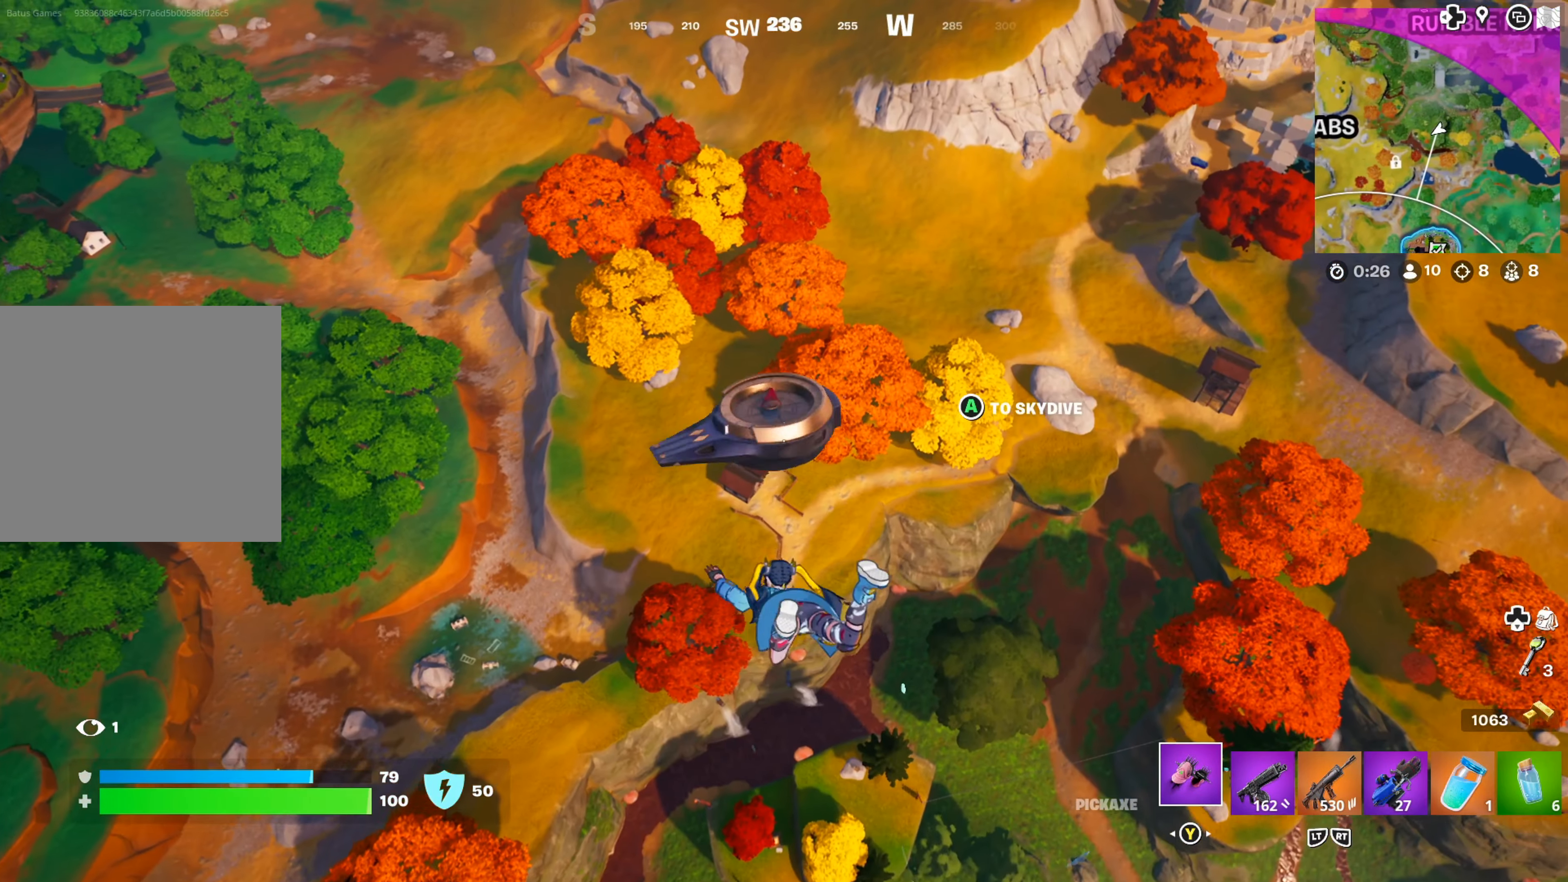
{"buttons": [], "left_stick": "up", "right_stick": "up", "events": [[350, "right_stick", "up"]]}
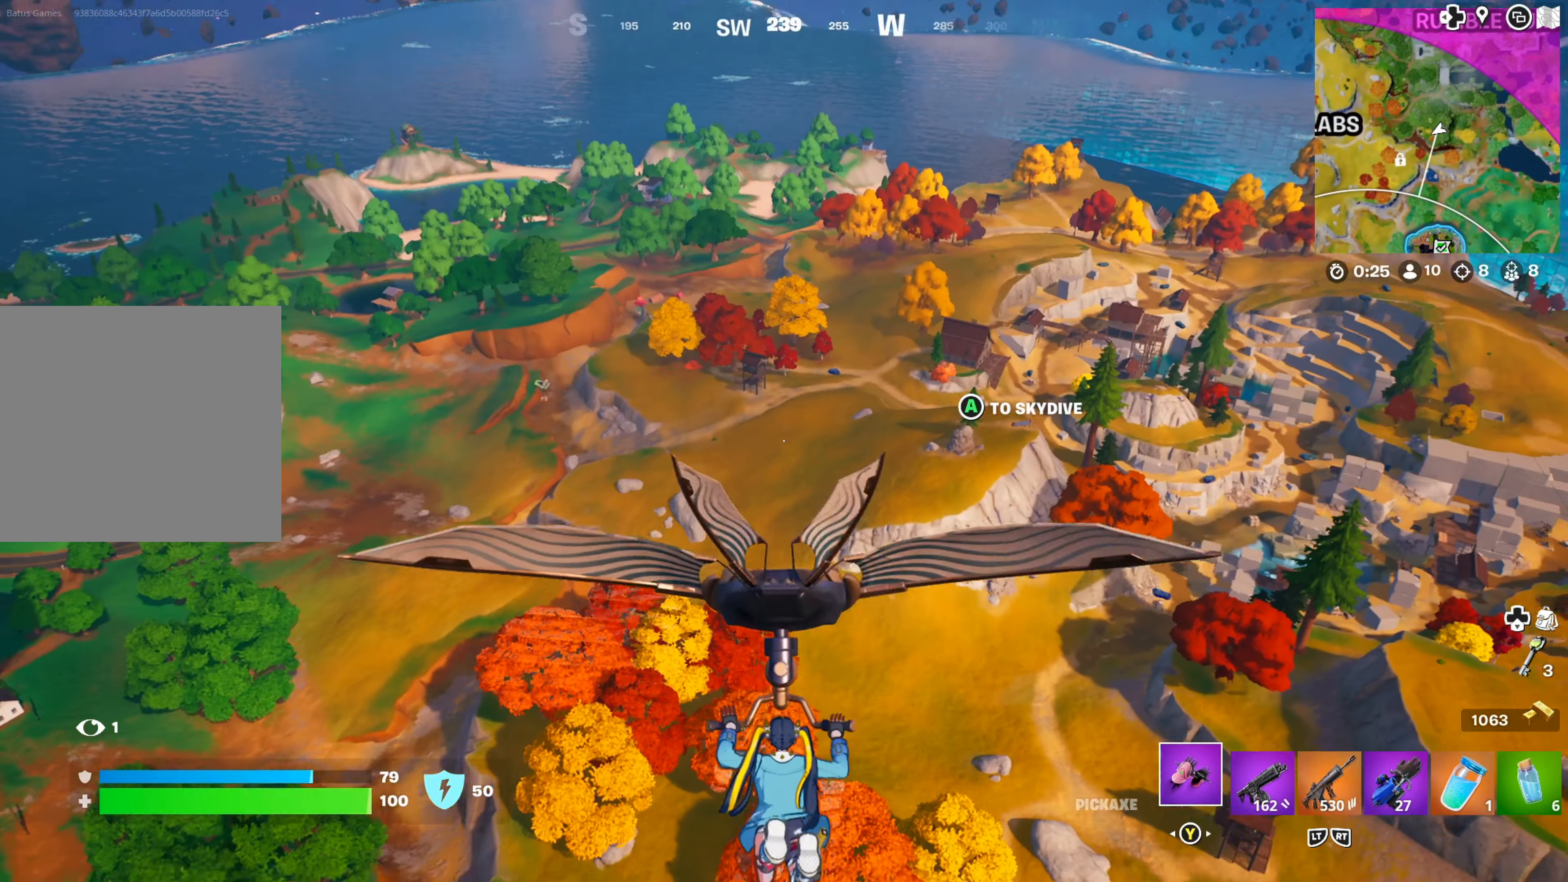
{"buttons": [], "left_stick": "up", "right_stick": "down-left", "events": [[17, "right_stick", "center"], [317, "right_stick", "down-left"]]}
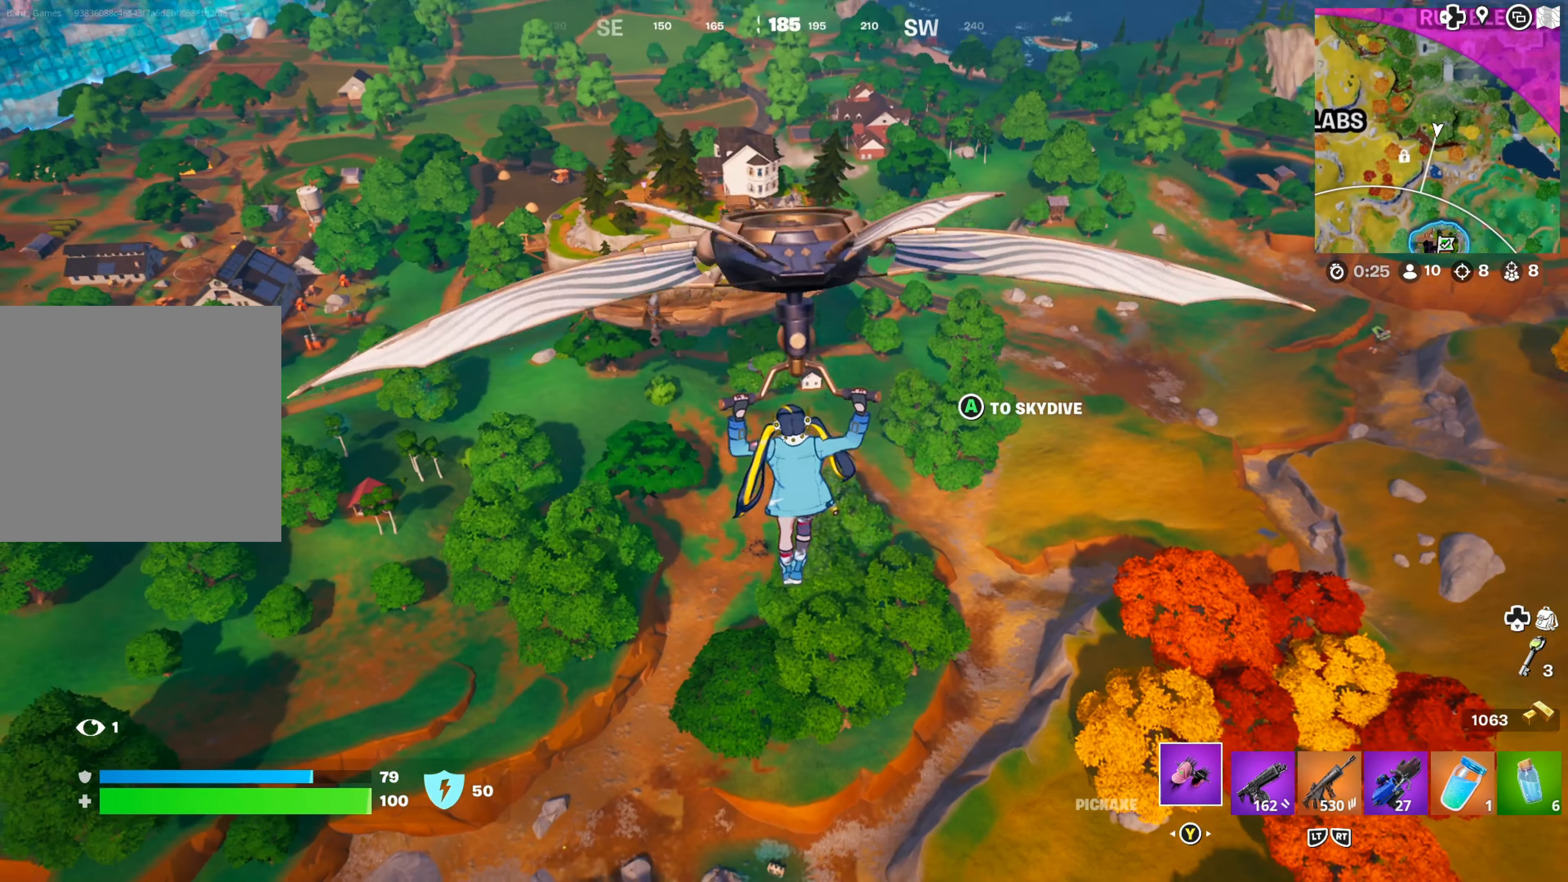
{"buttons": [], "left_stick": "up", "right_stick": "center", "events": [[17, "right_stick", "center"]]}
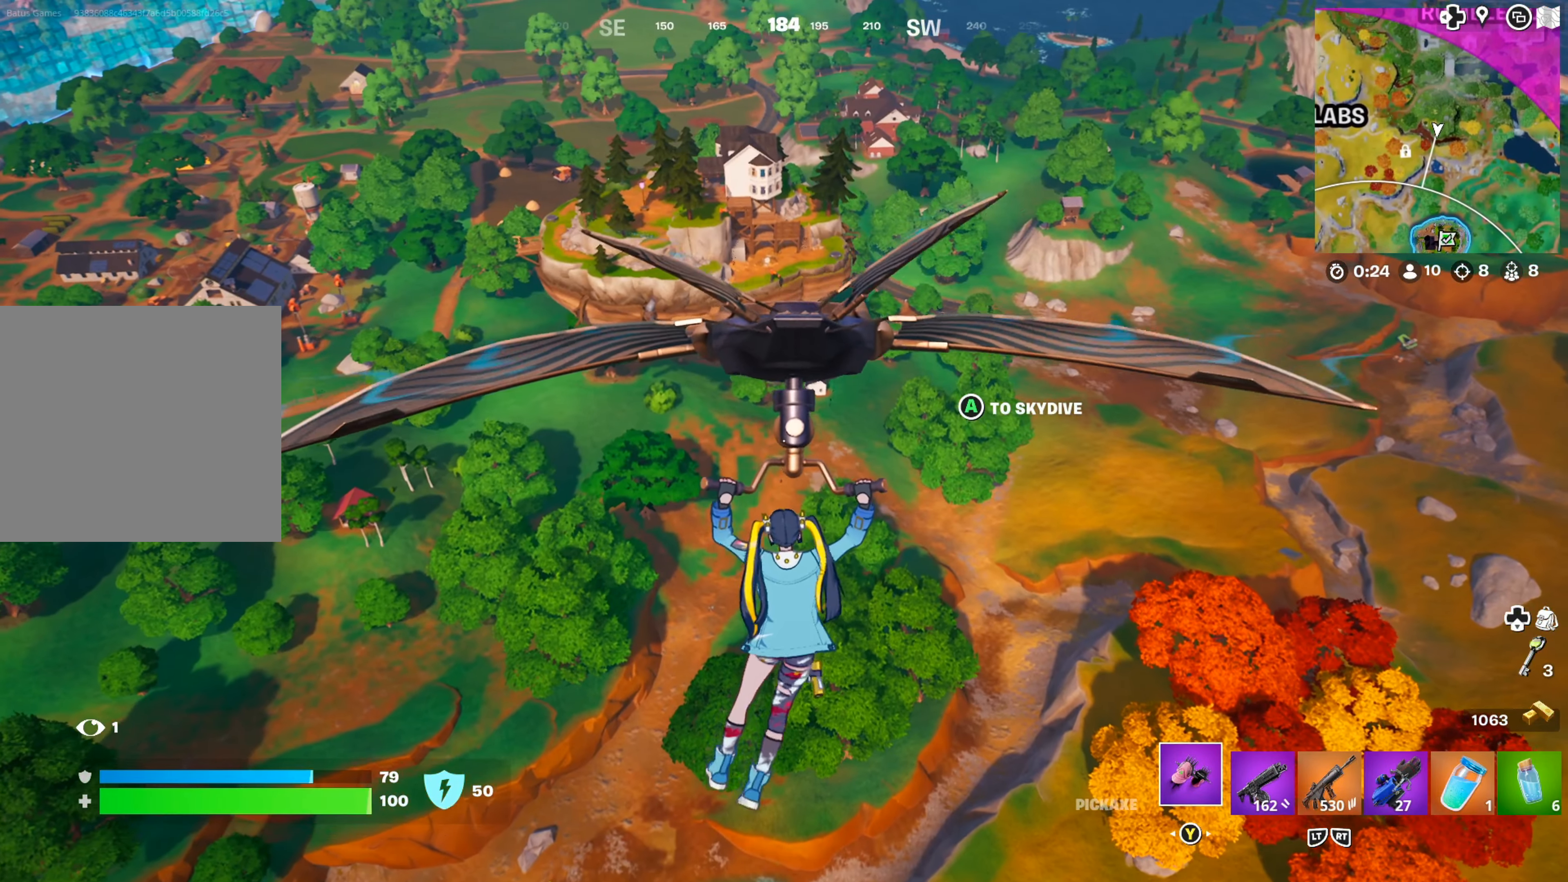
{"buttons": [], "left_stick": "up", "right_stick": "center", "events": [[117, "right_stick", "up-left"], [217, "right_stick", "center"]]}
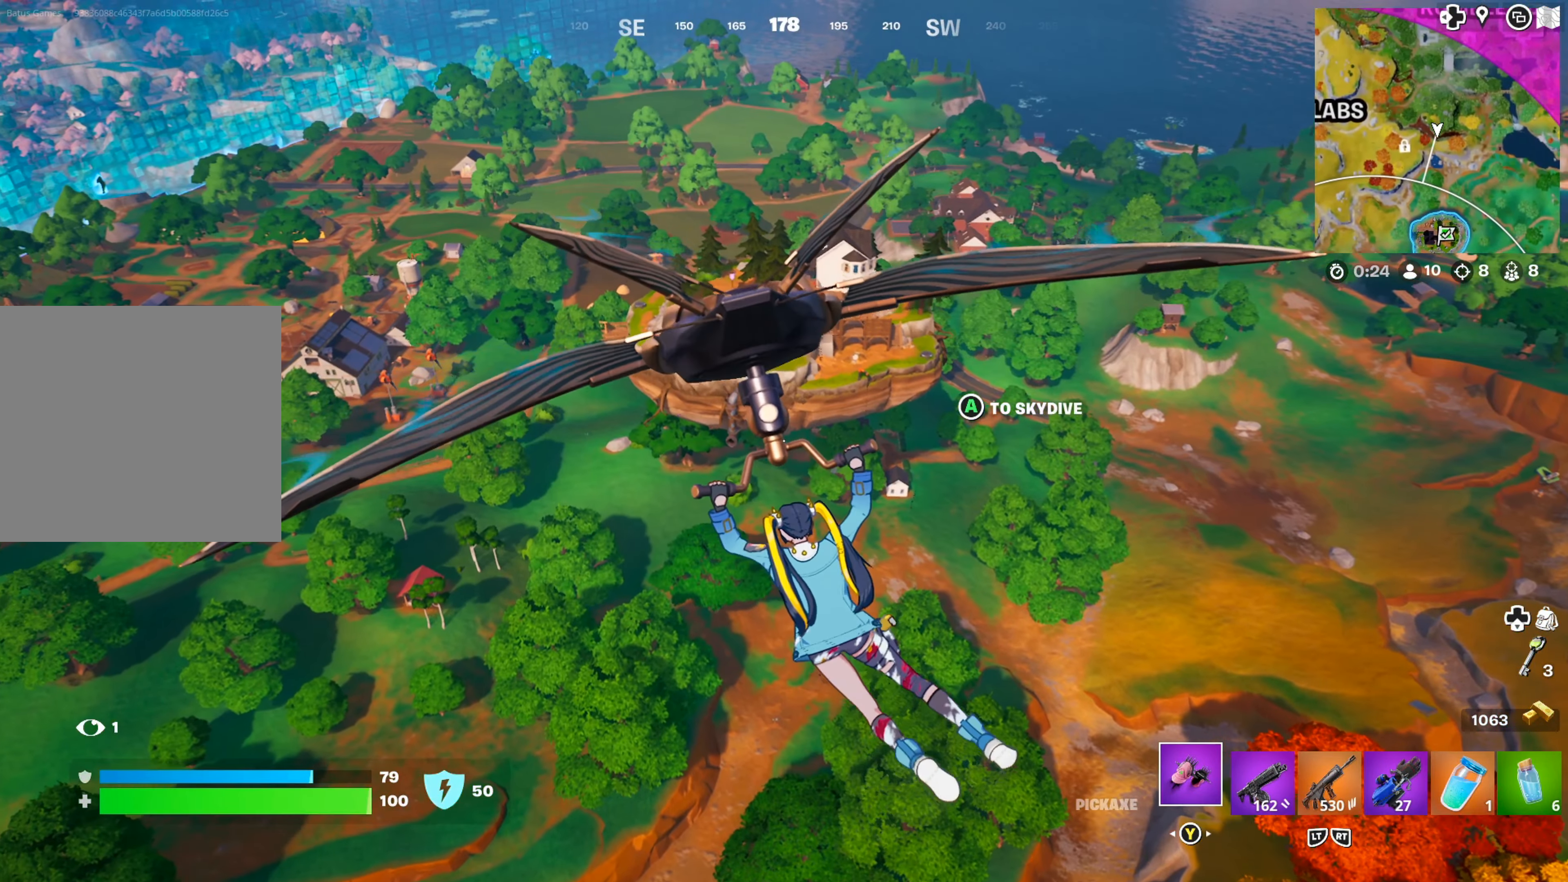
{"buttons": [], "left_stick": "up", "right_stick": "center", "events": [[317, "right_stick", "up"], [434, "right_stick", "center"]]}
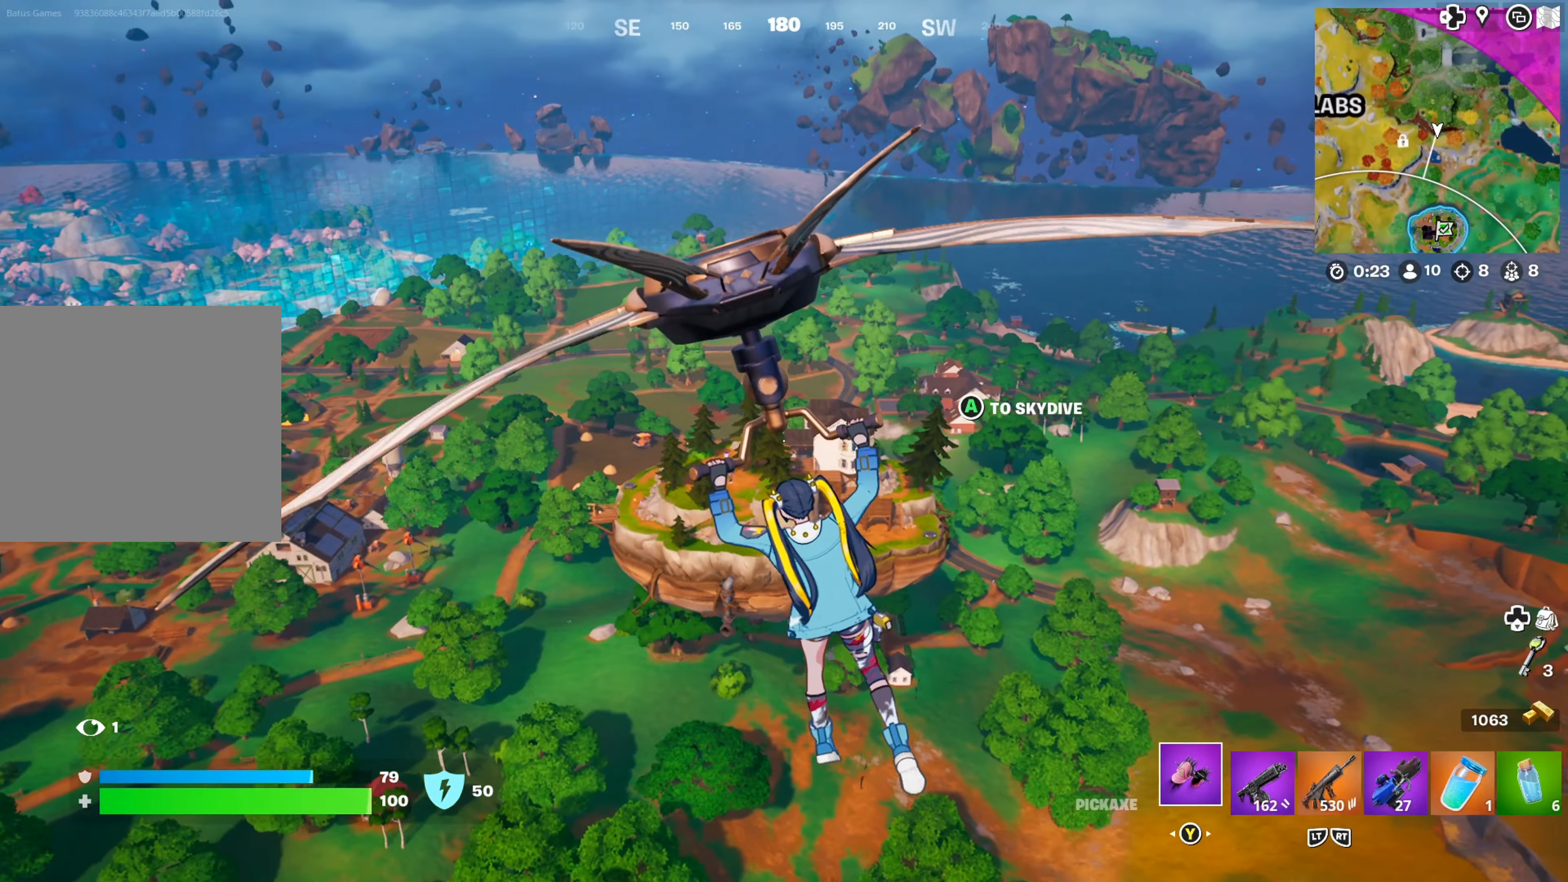
{"buttons": [], "left_stick": "up", "right_stick": "center", "events": []}
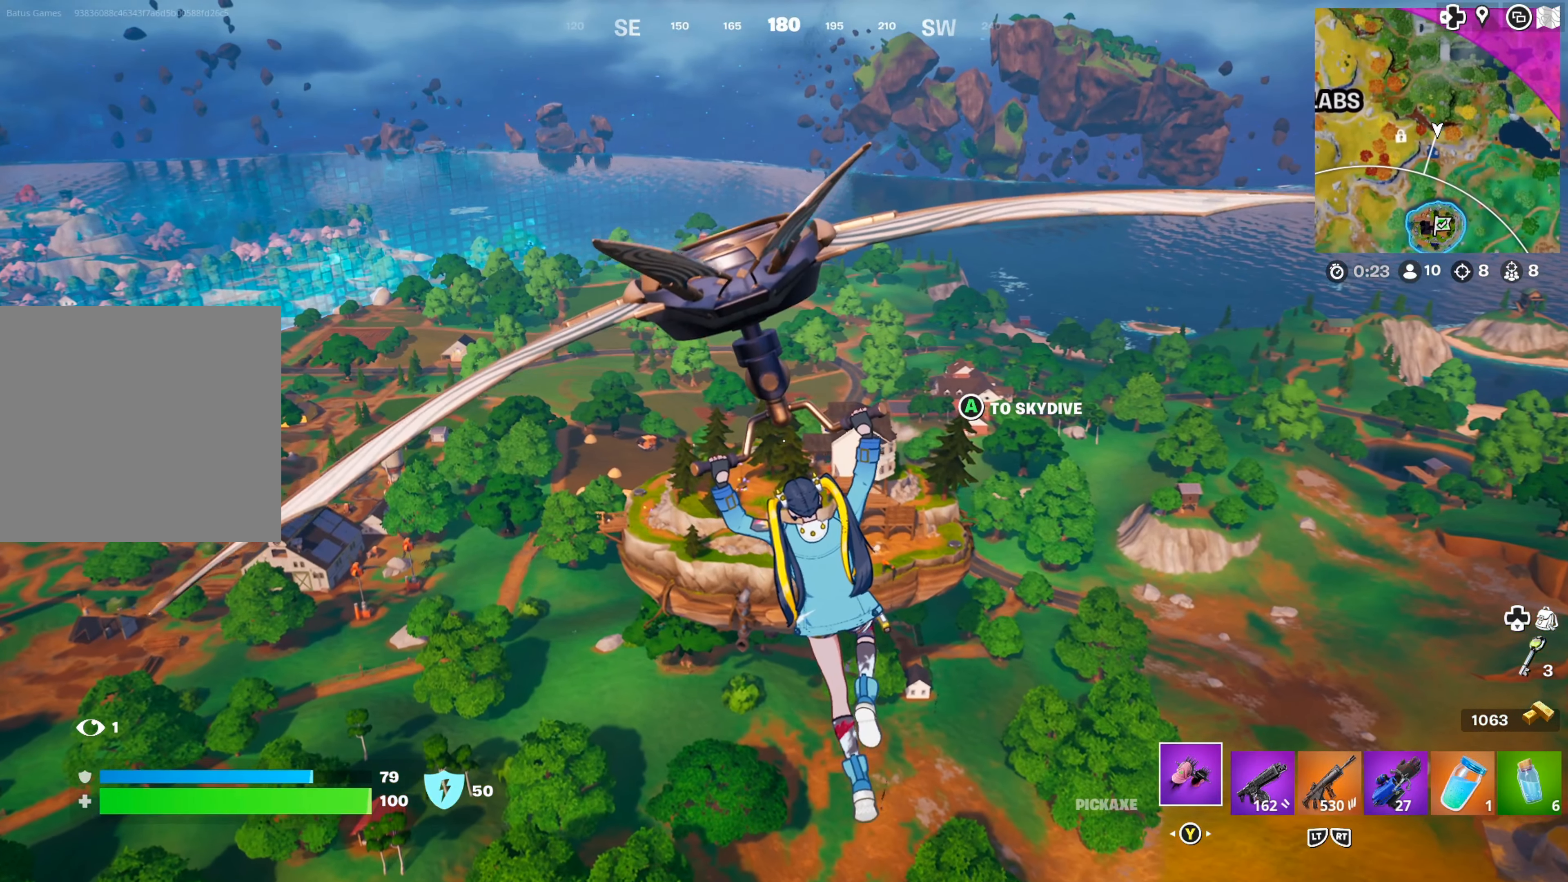
{"buttons": [], "left_stick": "up", "right_stick": "center", "events": []}
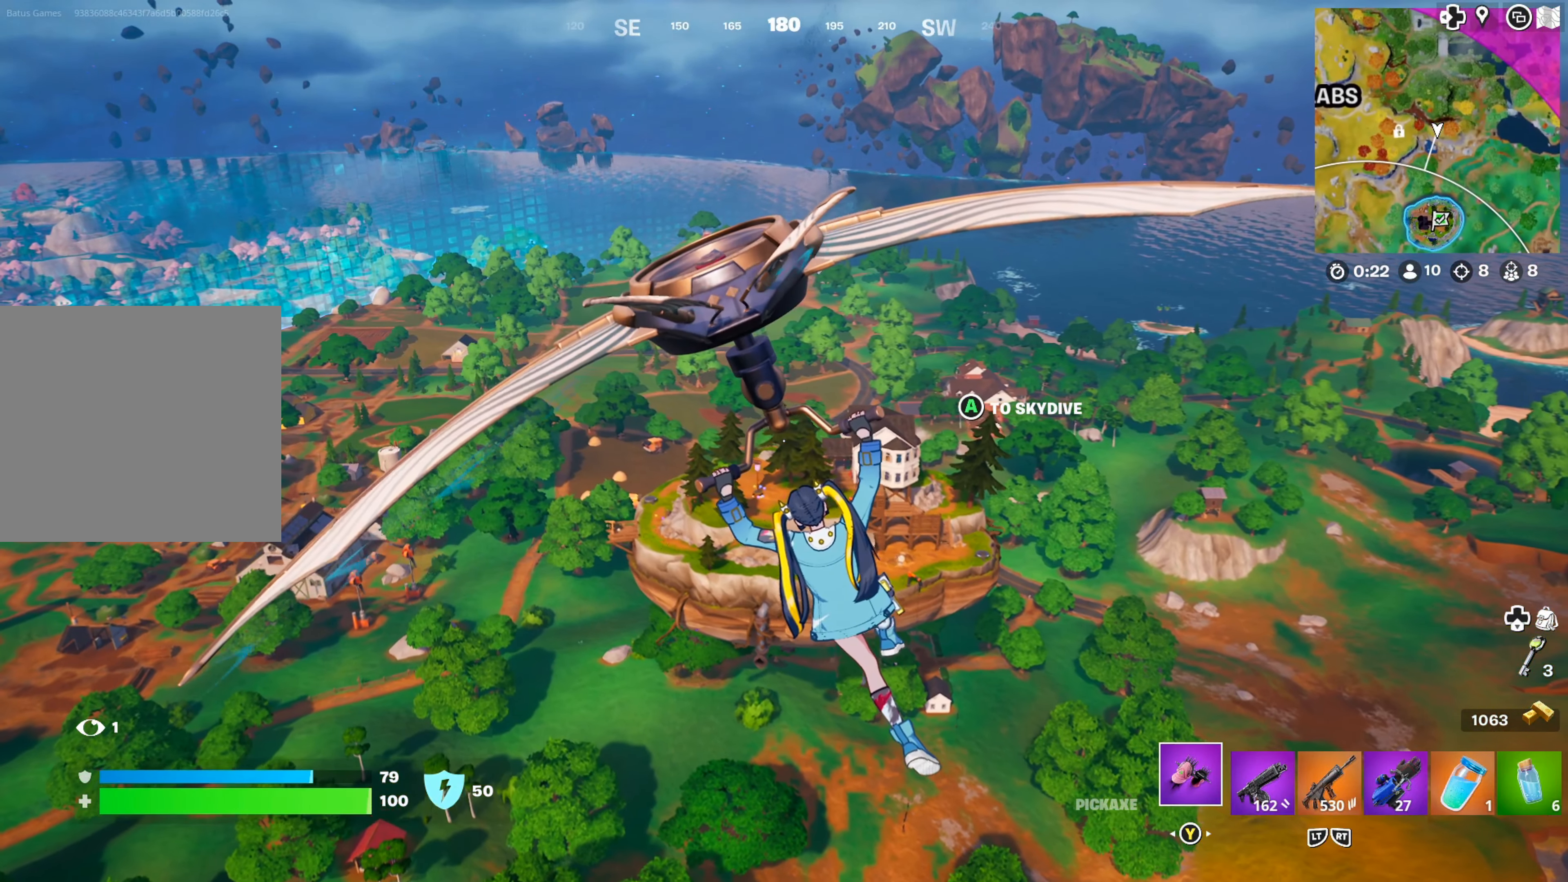
{"buttons": [], "left_stick": "up", "right_stick": "center", "events": []}
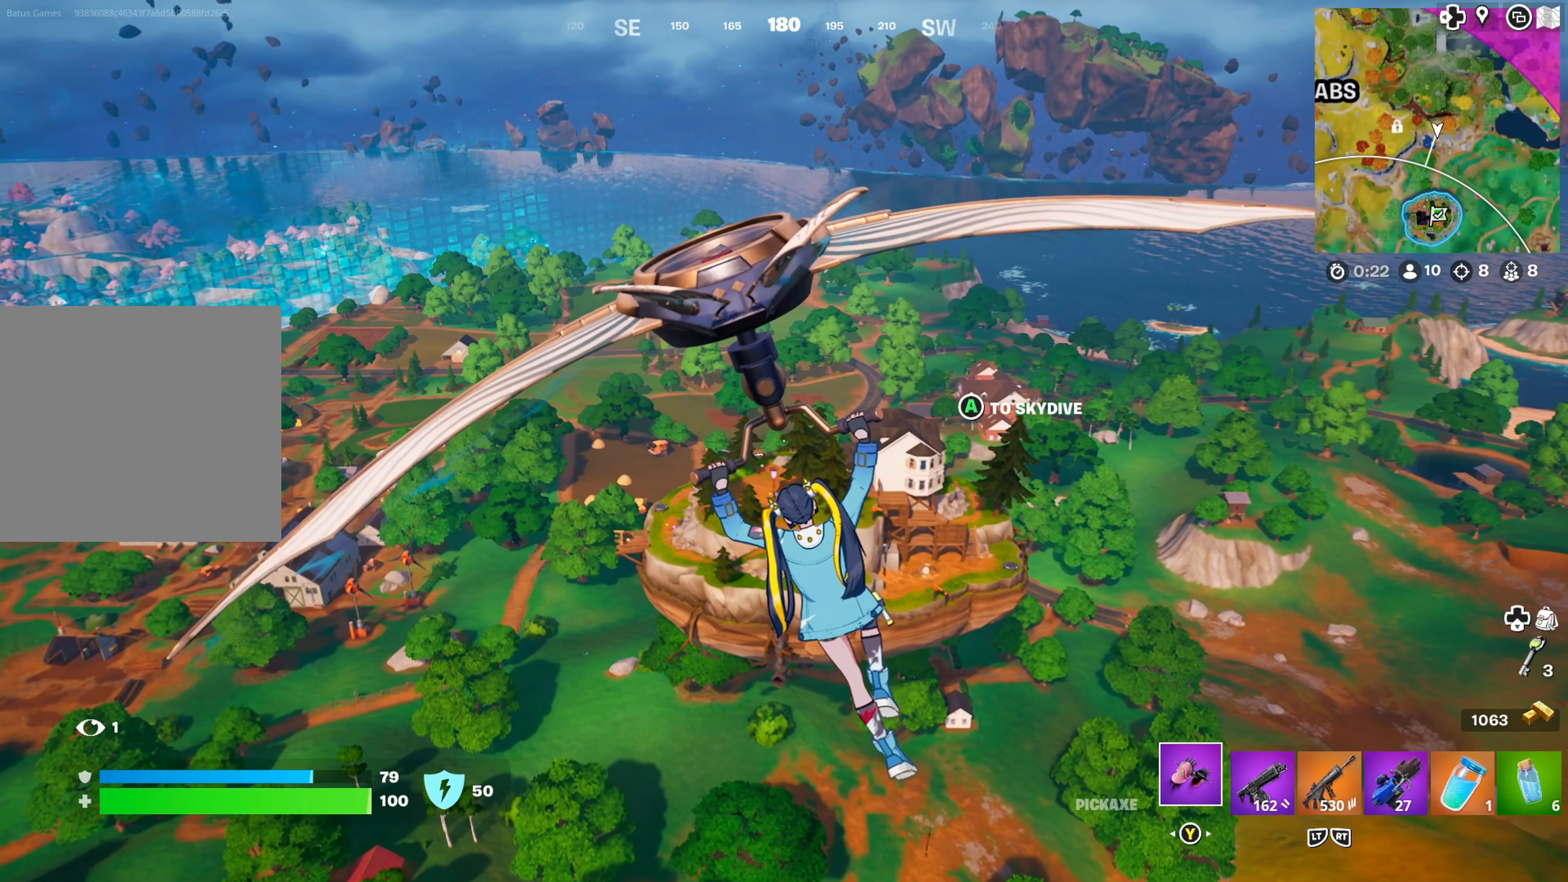
{"buttons": [], "left_stick": "up", "right_stick": "center", "events": []}
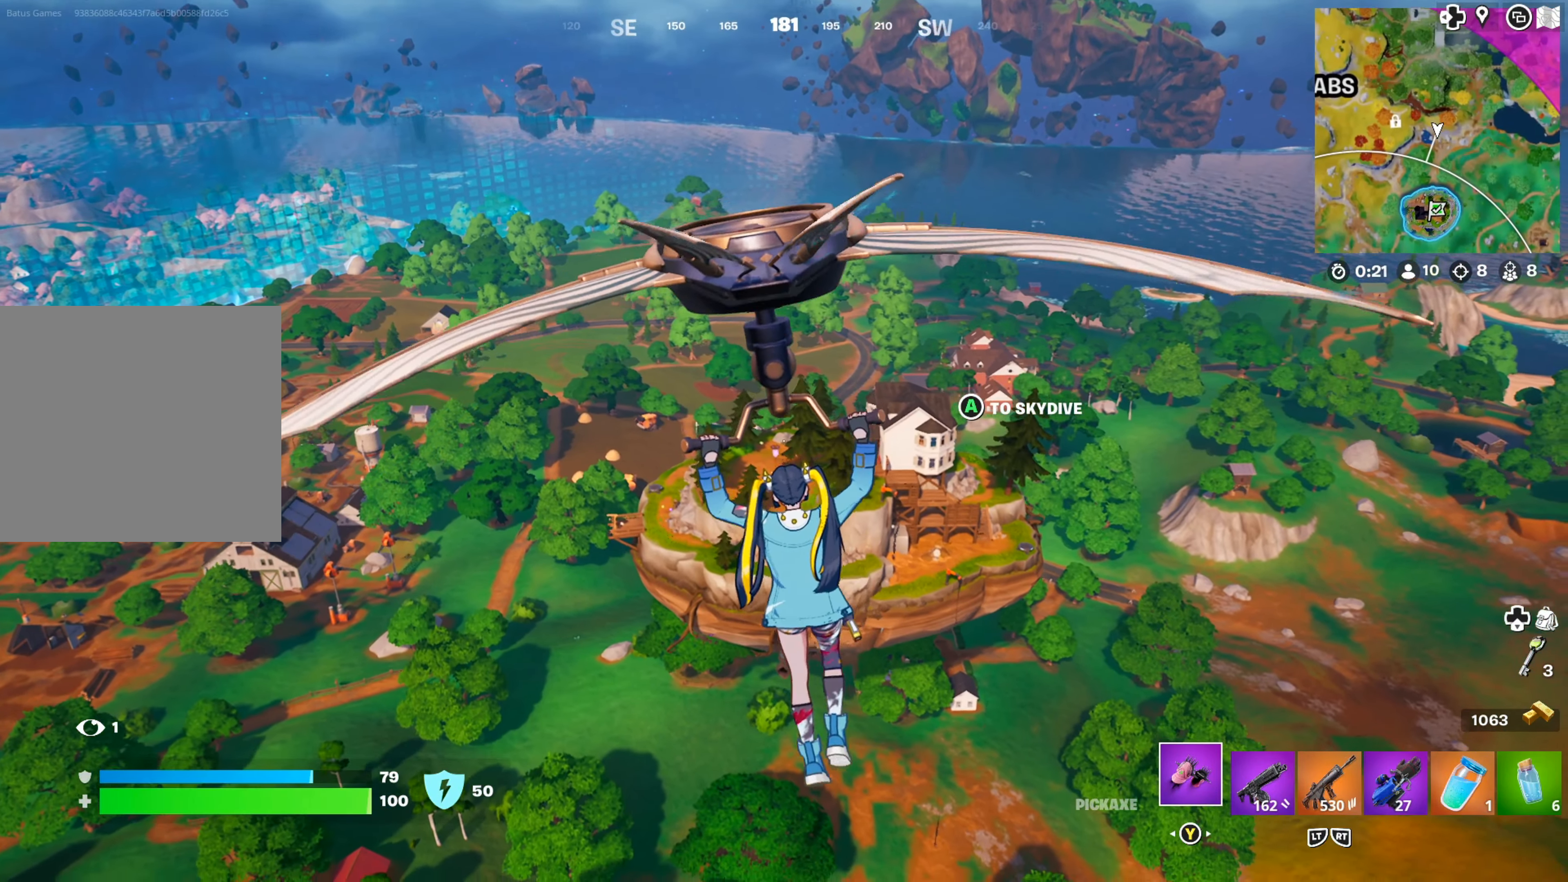
{"buttons": [], "left_stick": "up", "right_stick": "center", "events": []}
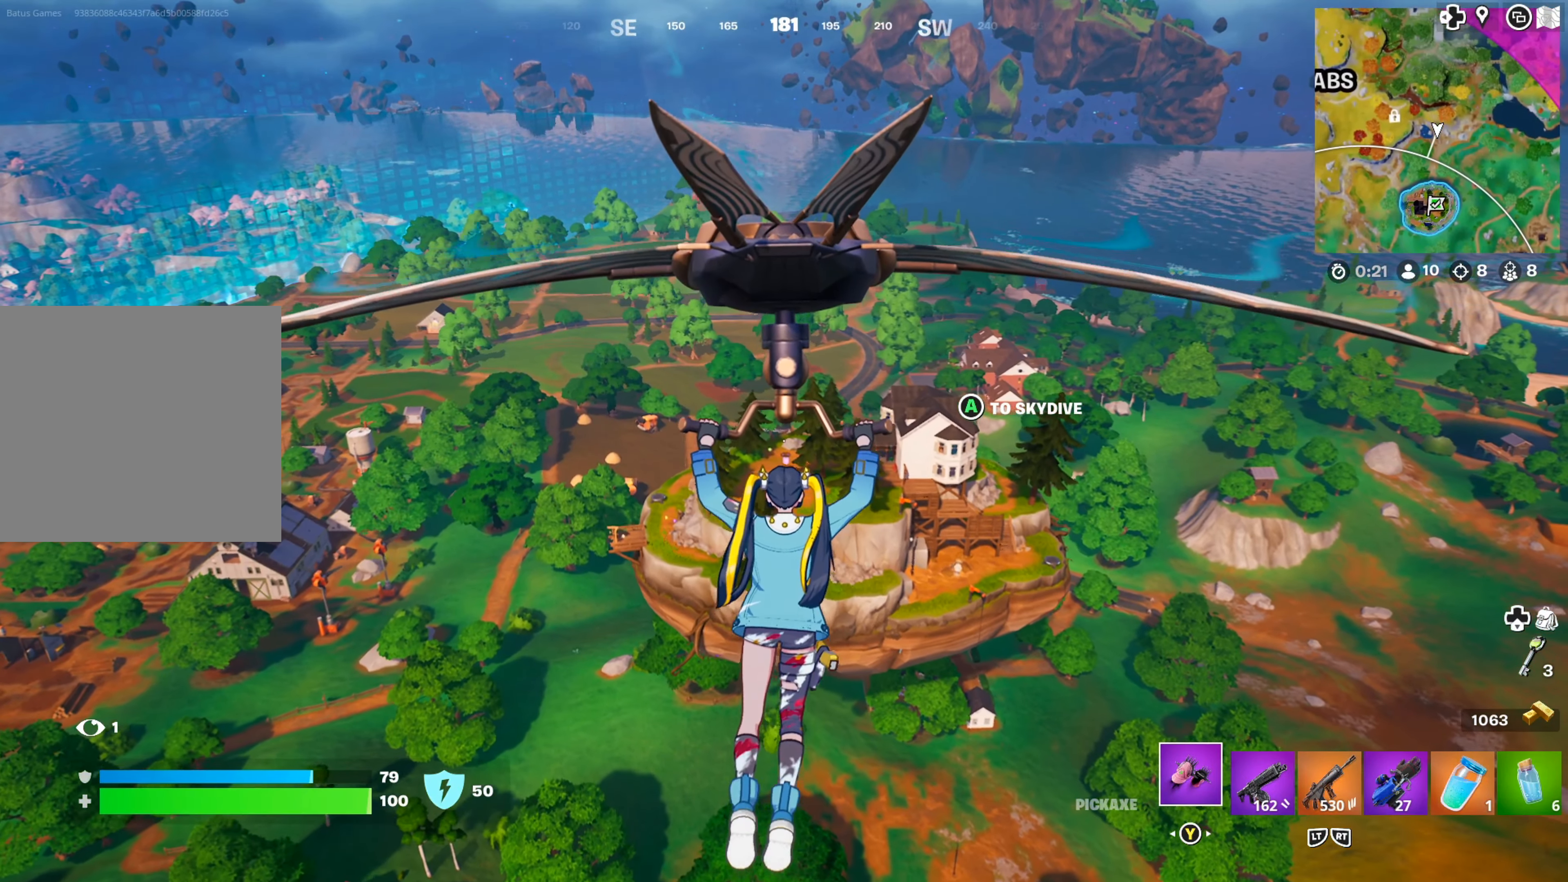
{"buttons": [], "left_stick": "up", "right_stick": "center", "events": [[400, "right_stick", "down-right"], [500, "right_stick", "center"]]}
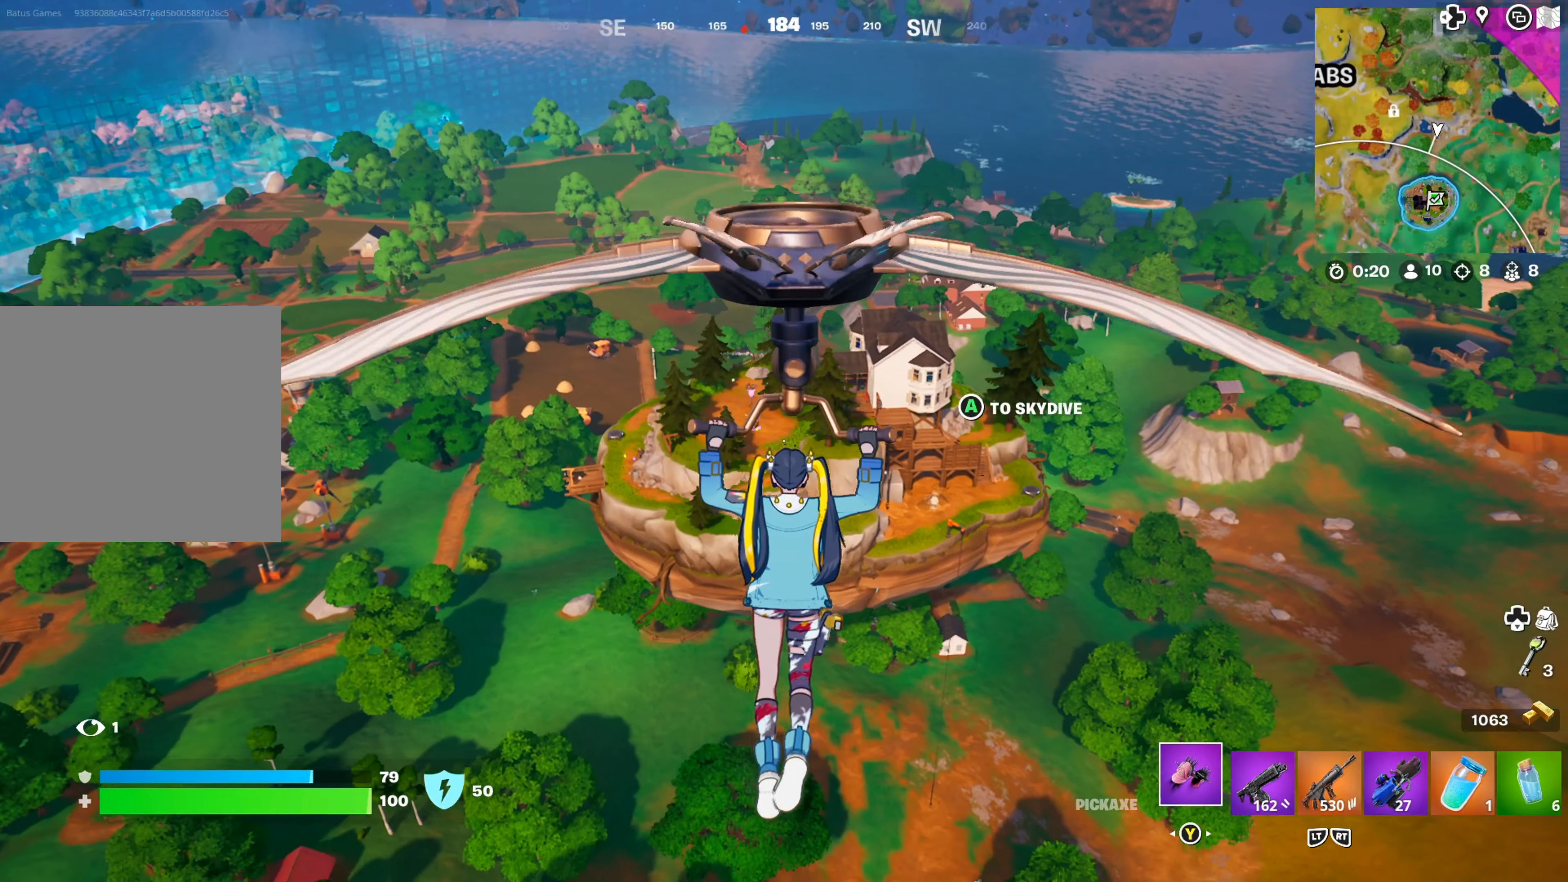
{"buttons": ["A"], "left_stick": "up", "right_stick": "center", "events": [[467, "A", "down"]]}
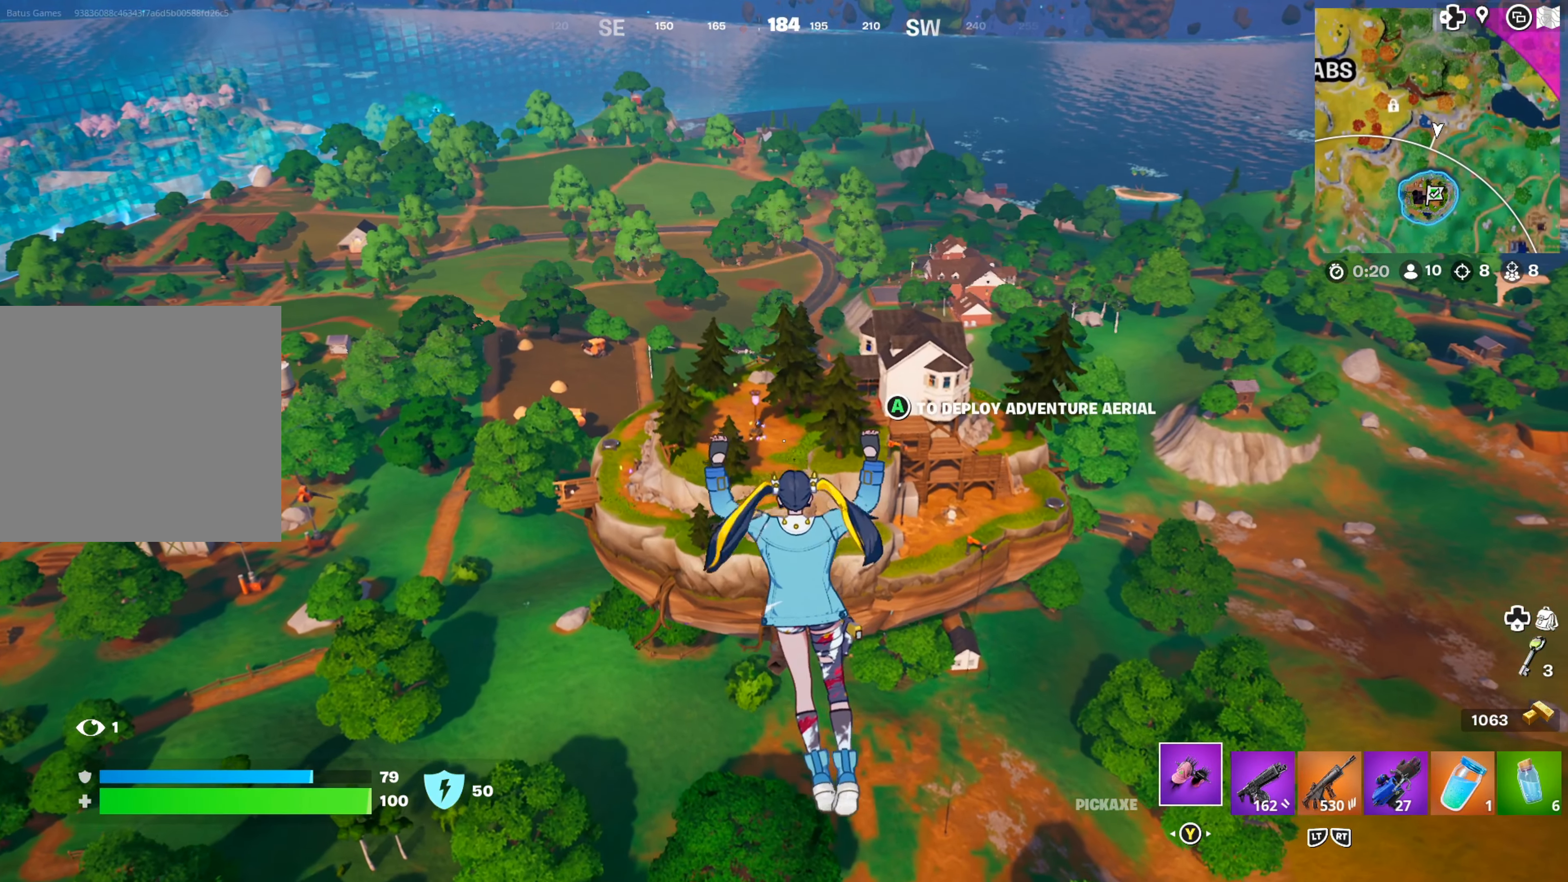
{"buttons": [], "left_stick": "up", "right_stick": "right", "events": [[50, "A", "up"], [500, "right_stick", "right"]]}
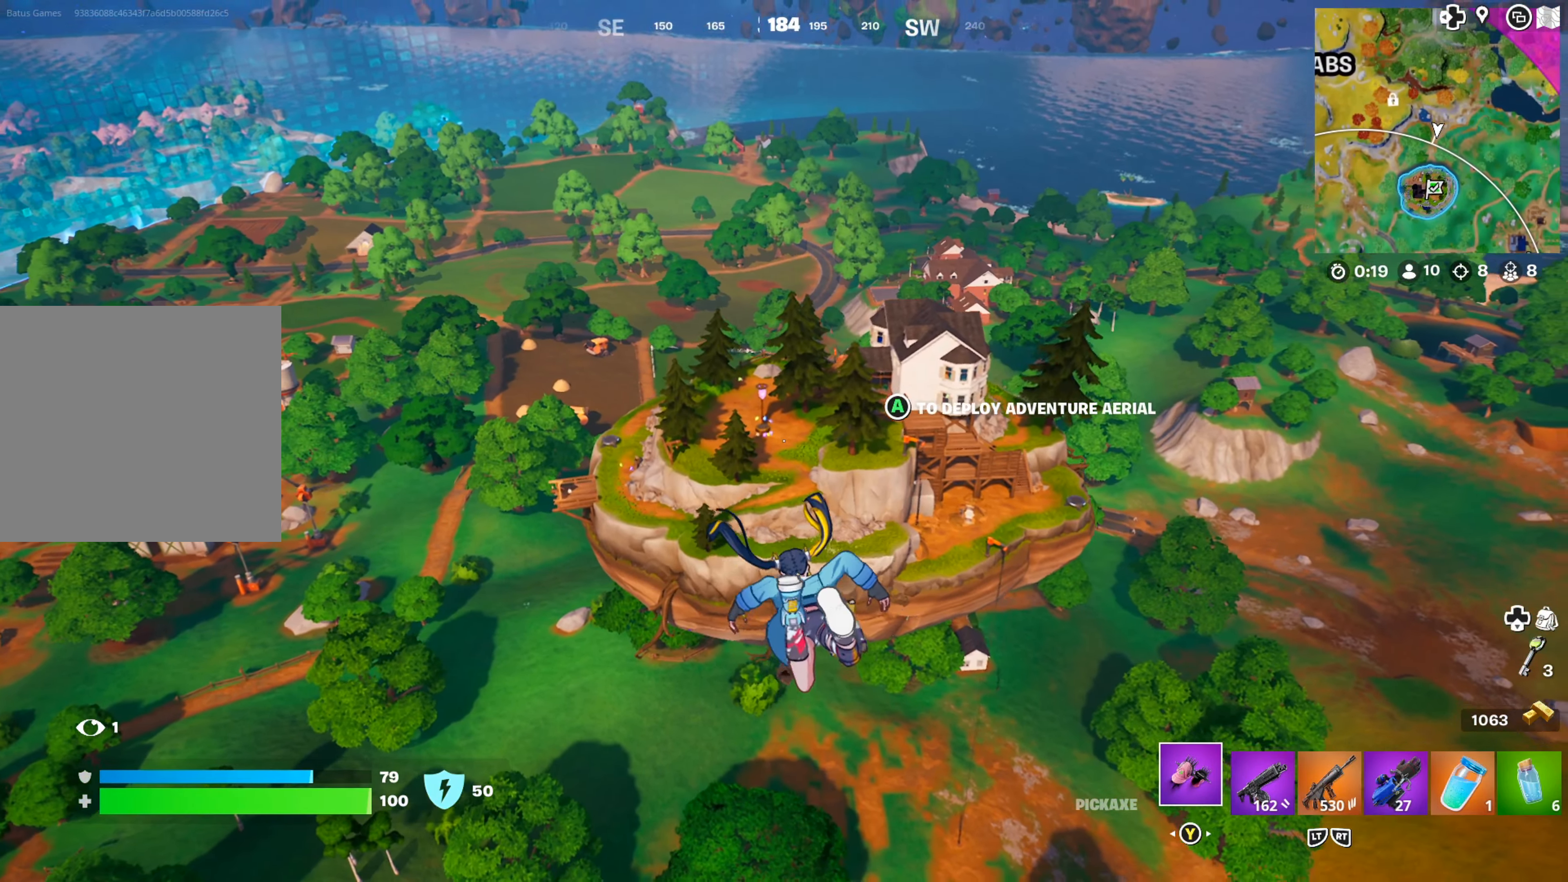
{"buttons": [], "left_stick": "up", "right_stick": "center", "events": [[117, "right_stick", "center"]]}
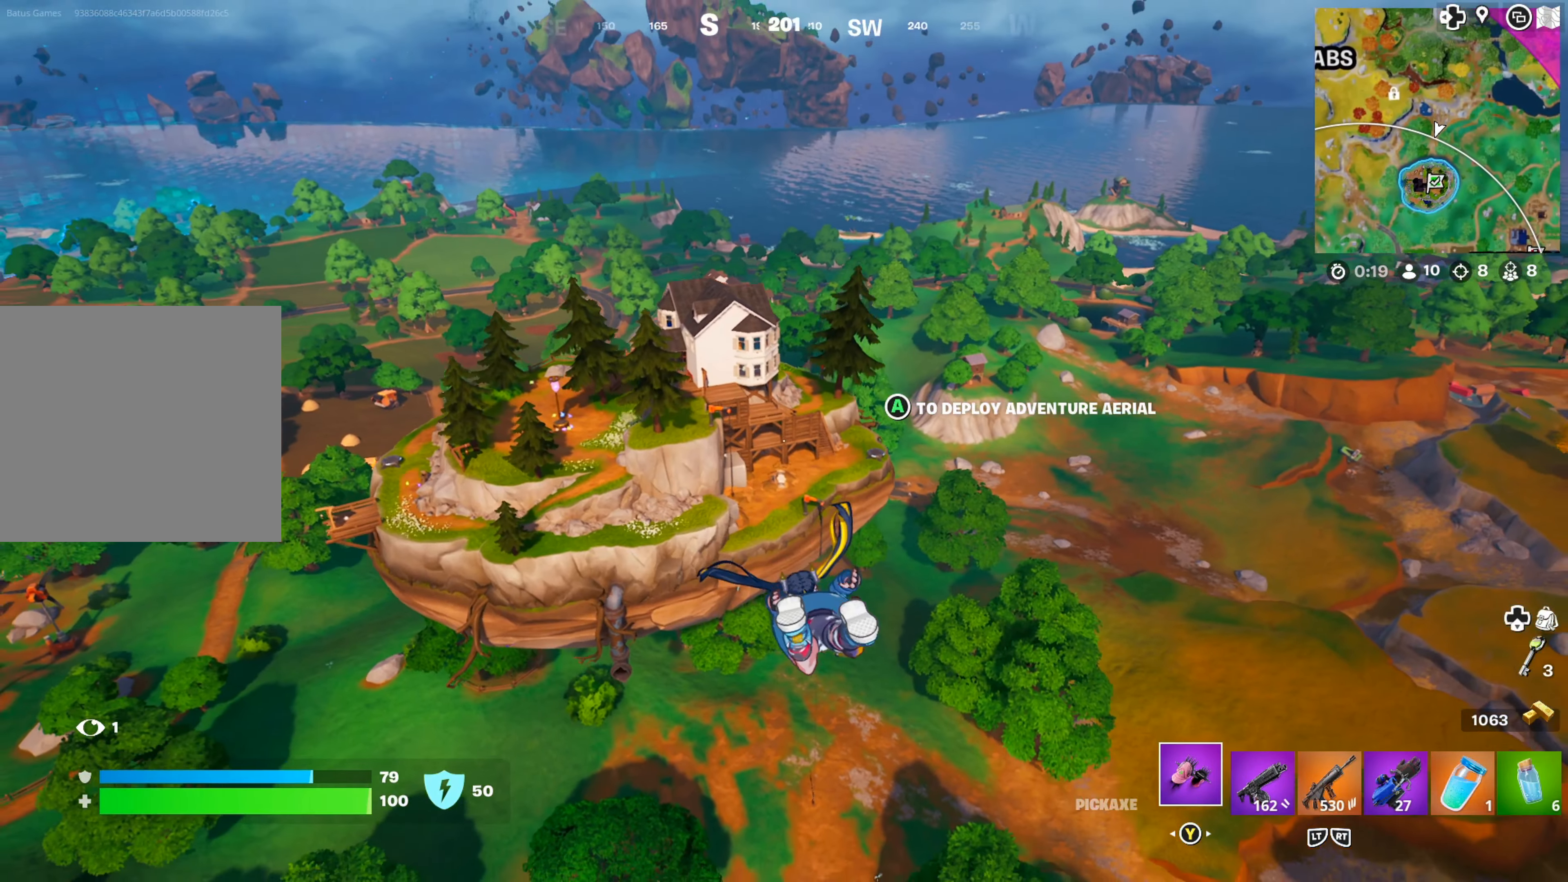
{"buttons": [], "left_stick": "up", "right_stick": "center", "events": [[84, "A", "down"], [167, "A", "up"], [317, "right_stick", "left"], [483, "right_stick", "center"]]}
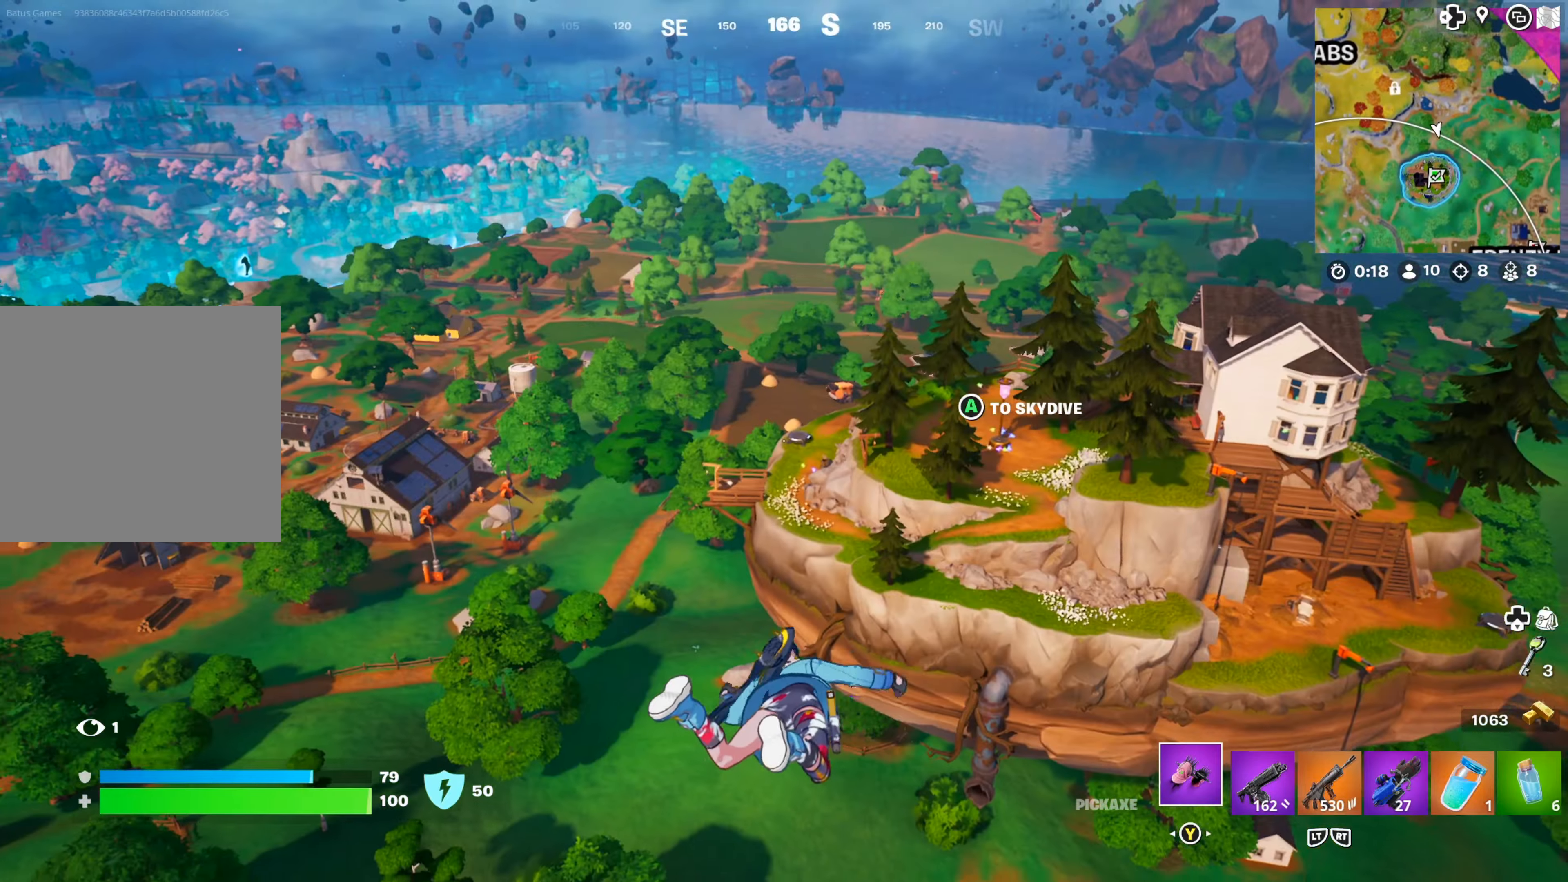
{"buttons": [], "left_stick": "up", "right_stick": "center", "events": []}
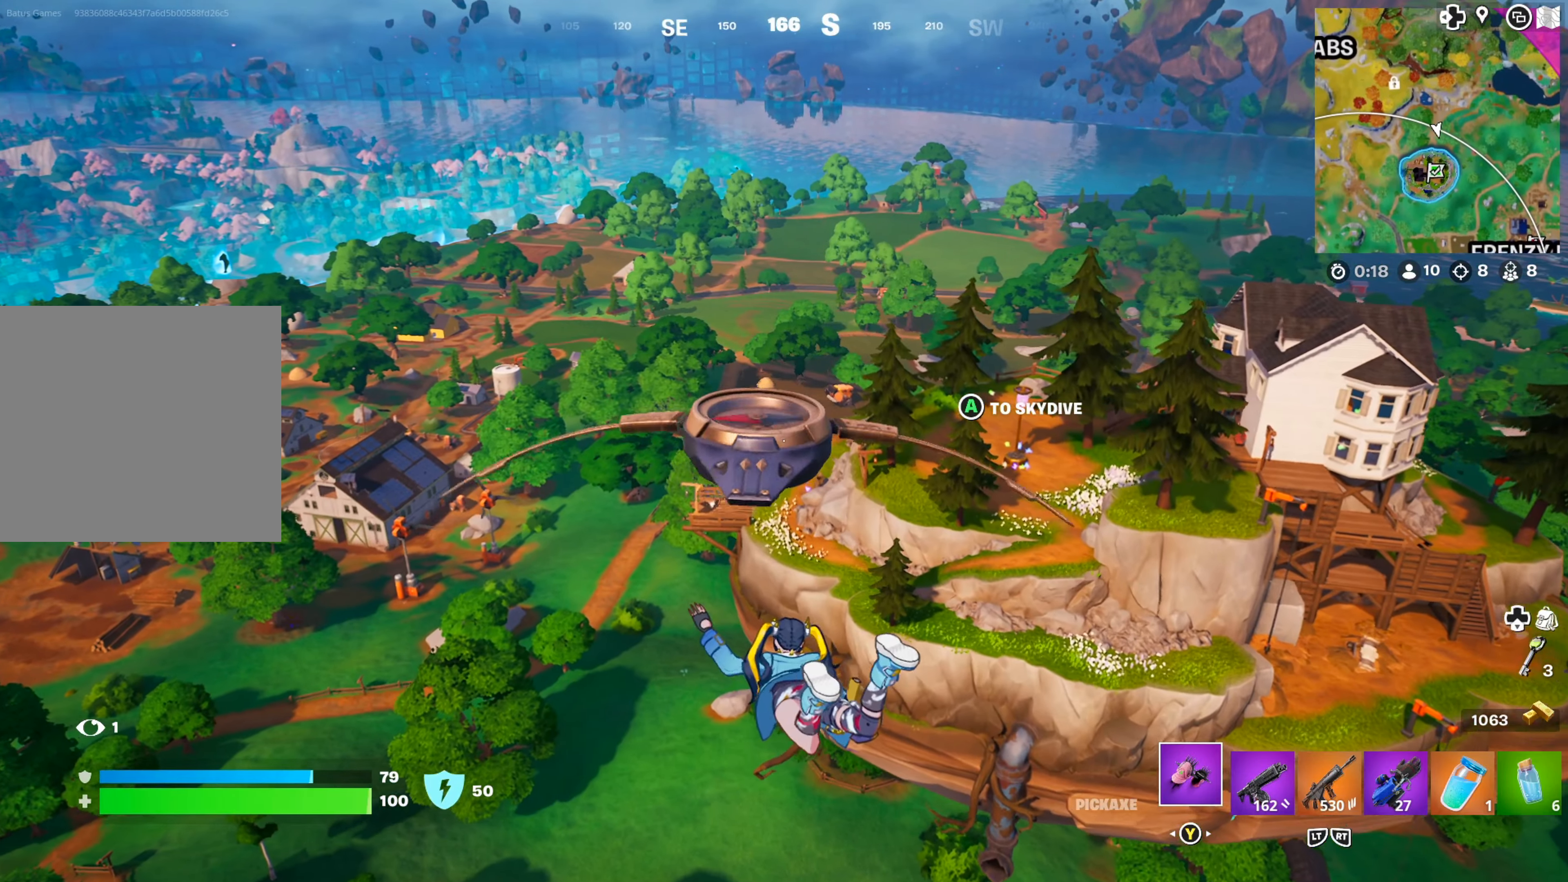
{"buttons": [], "left_stick": "up-right", "right_stick": "right", "events": [[433, "right_stick", "right"], [450, "left_stick", "up-right"]]}
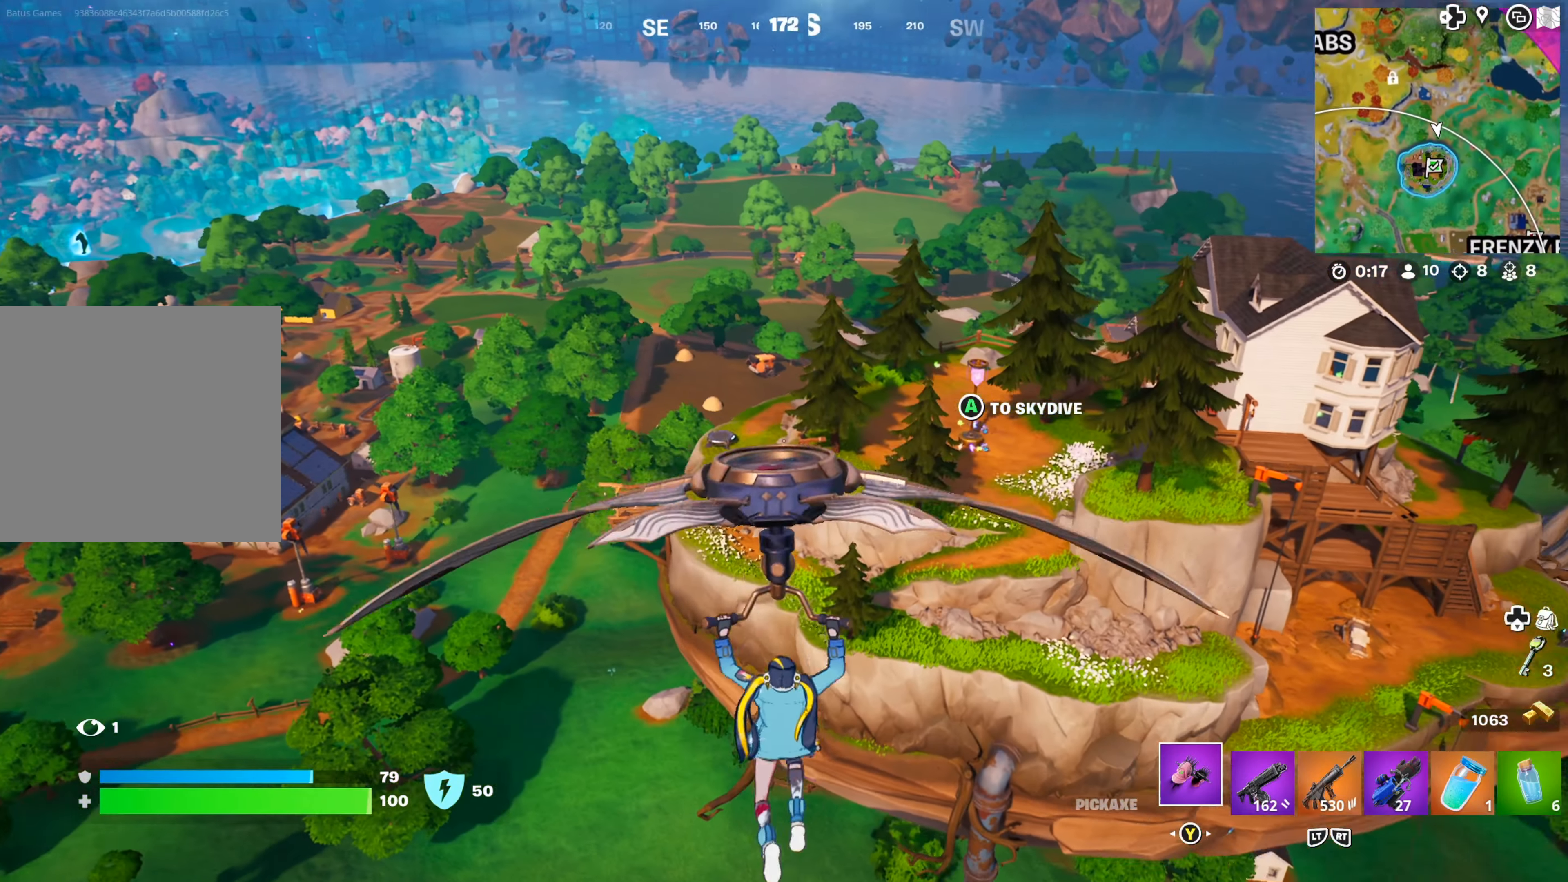
{"buttons": [], "left_stick": "up-right", "right_stick": "center", "events": [[33, "right_stick", "center"]]}
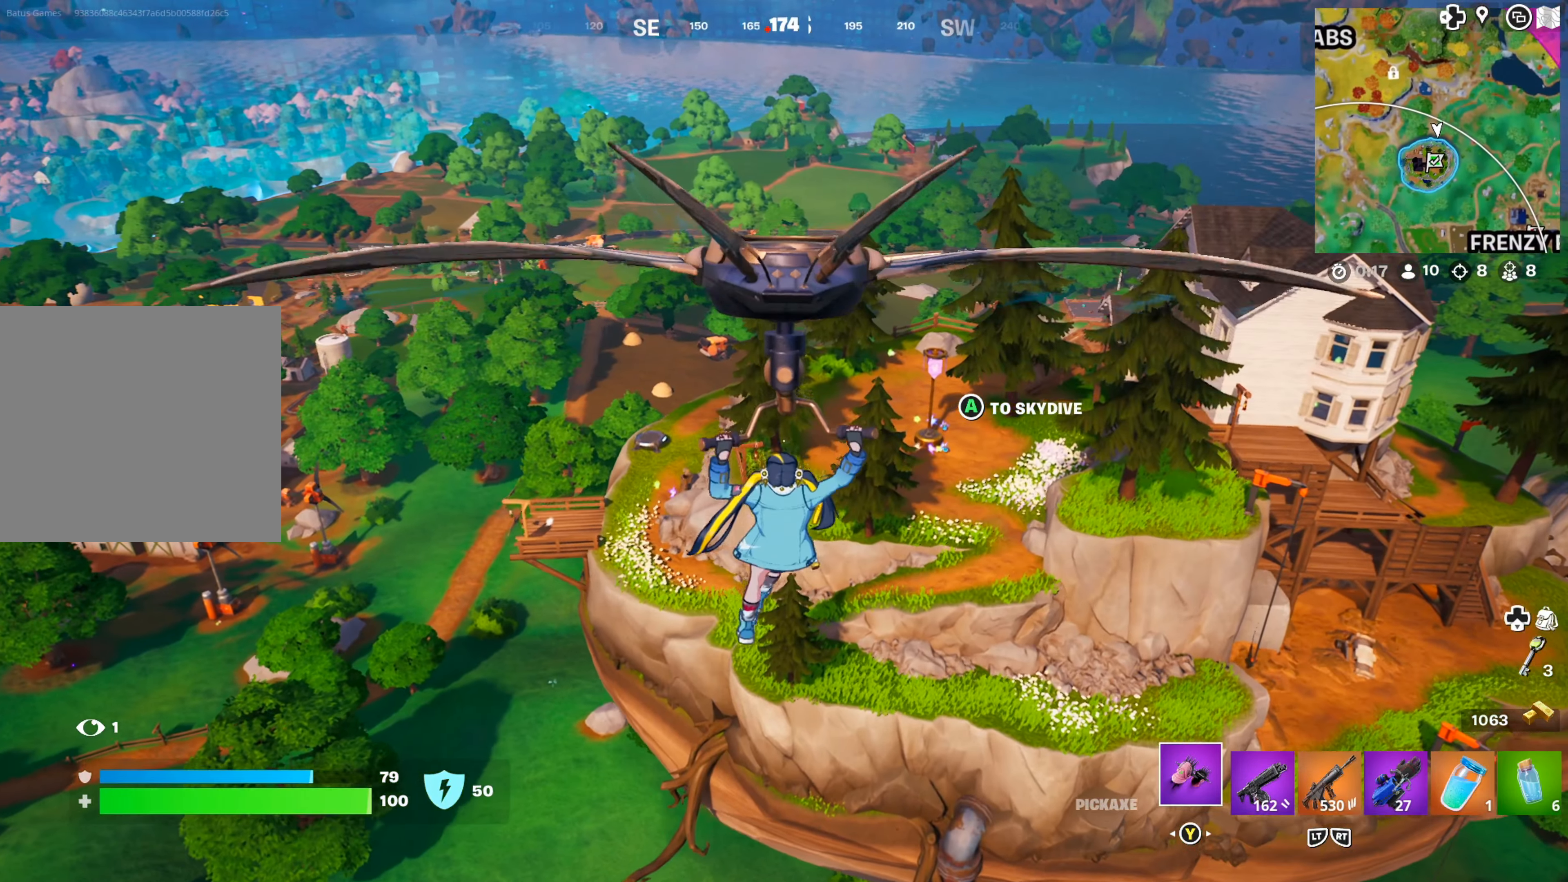
{"buttons": [], "left_stick": "up-right", "right_stick": "center", "events": []}
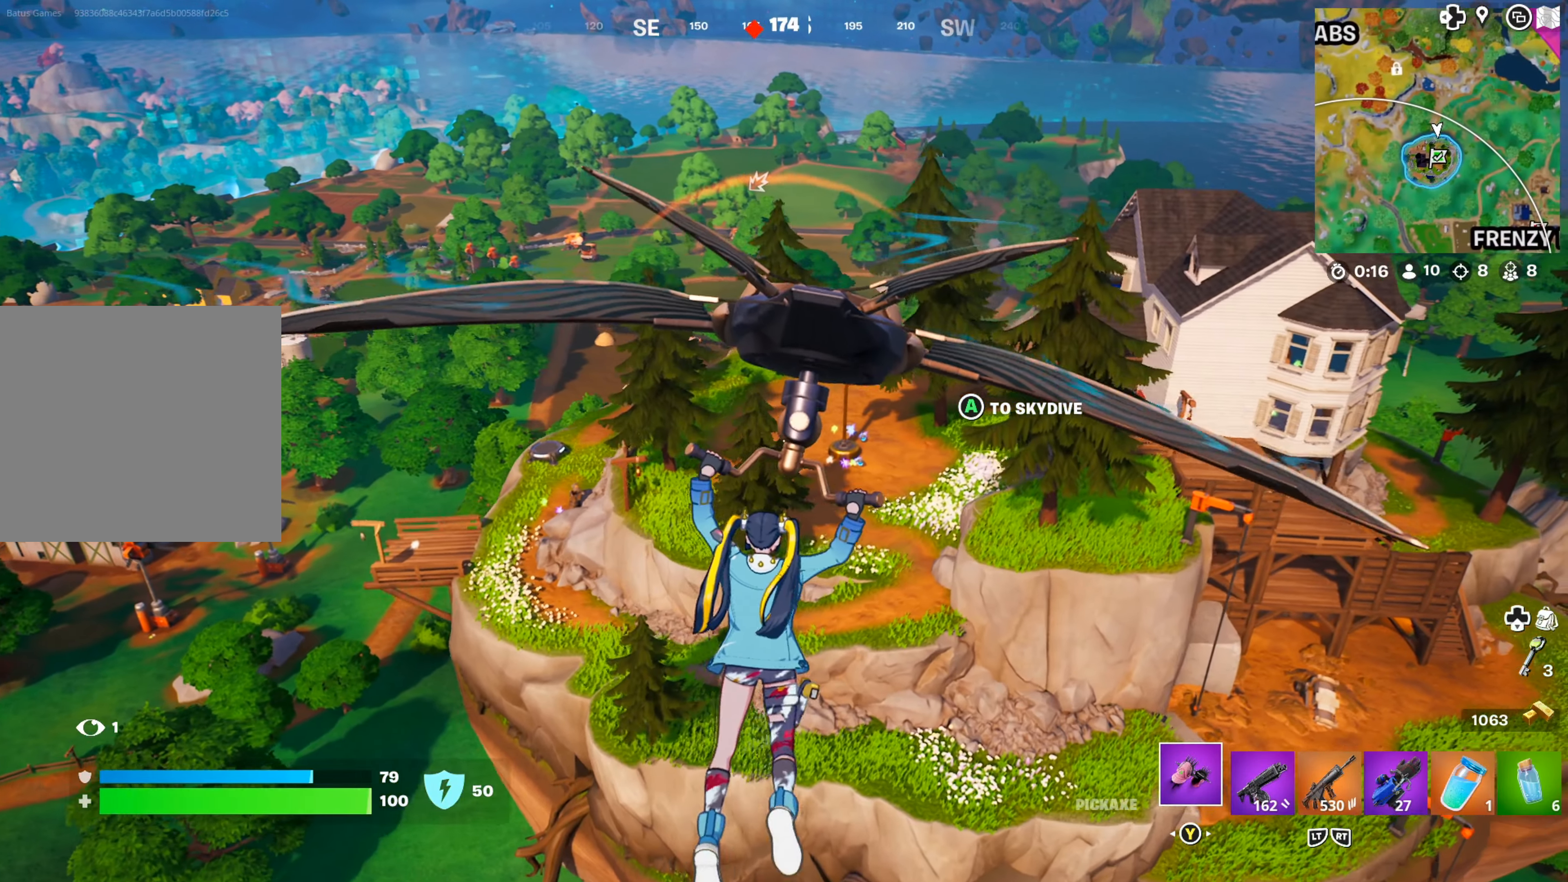
{"buttons": [], "left_stick": "up-right", "right_stick": "center", "events": []}
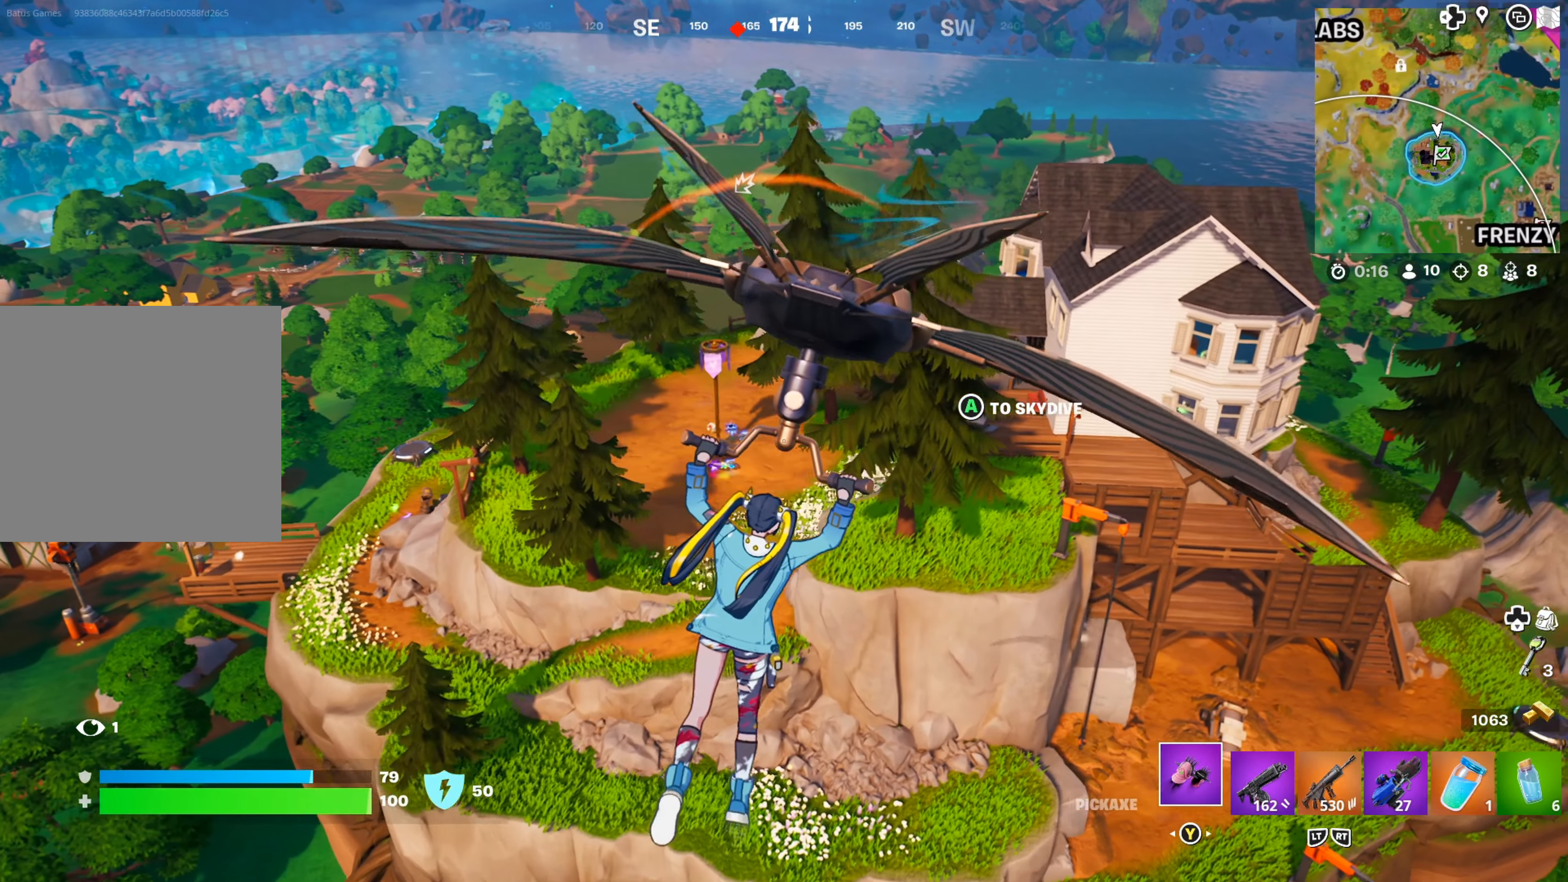
{"buttons": [], "left_stick": "up-right", "right_stick": "center", "events": []}
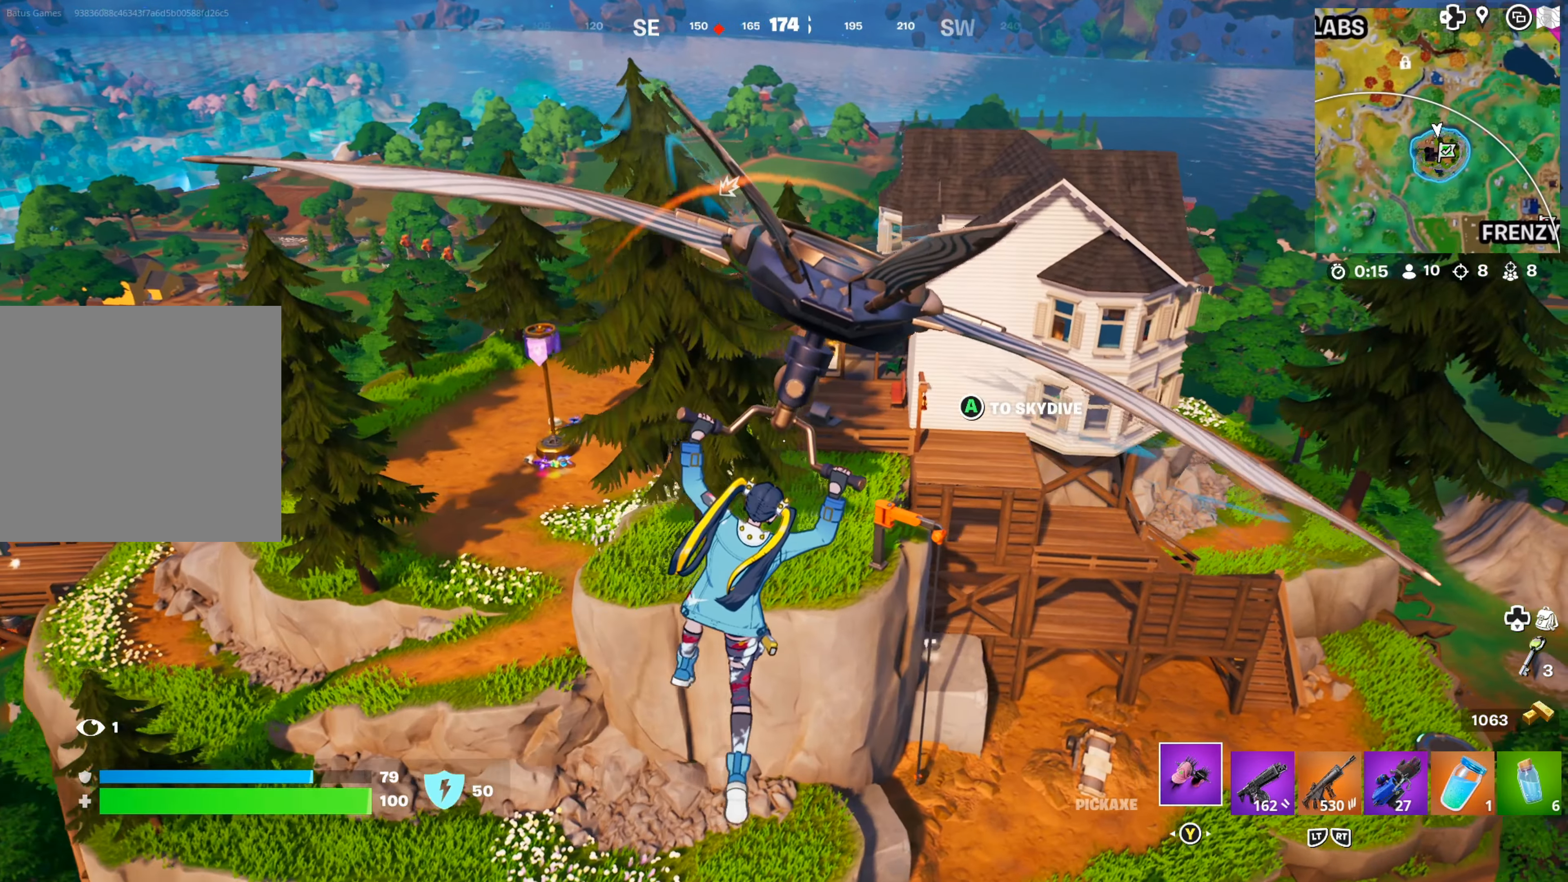
{"buttons": [], "left_stick": "up", "right_stick": "center", "events": [[433, "left_stick", "up"]]}
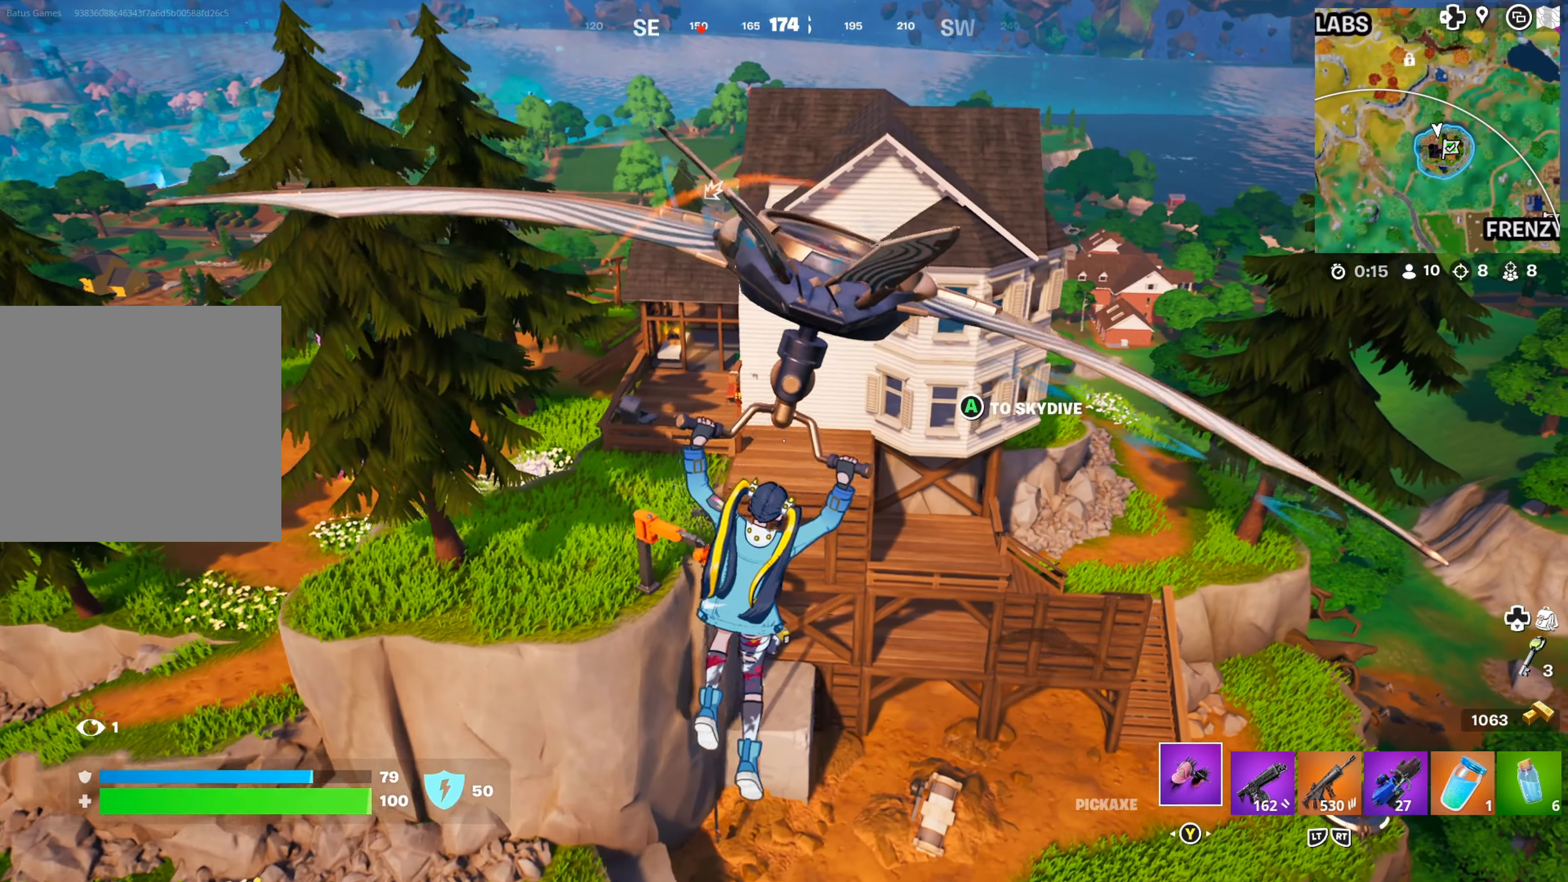
{"buttons": [], "left_stick": "up-left", "right_stick": "center", "events": [[133, "left_stick", "center"], [450, "left_stick", "up-left"]]}
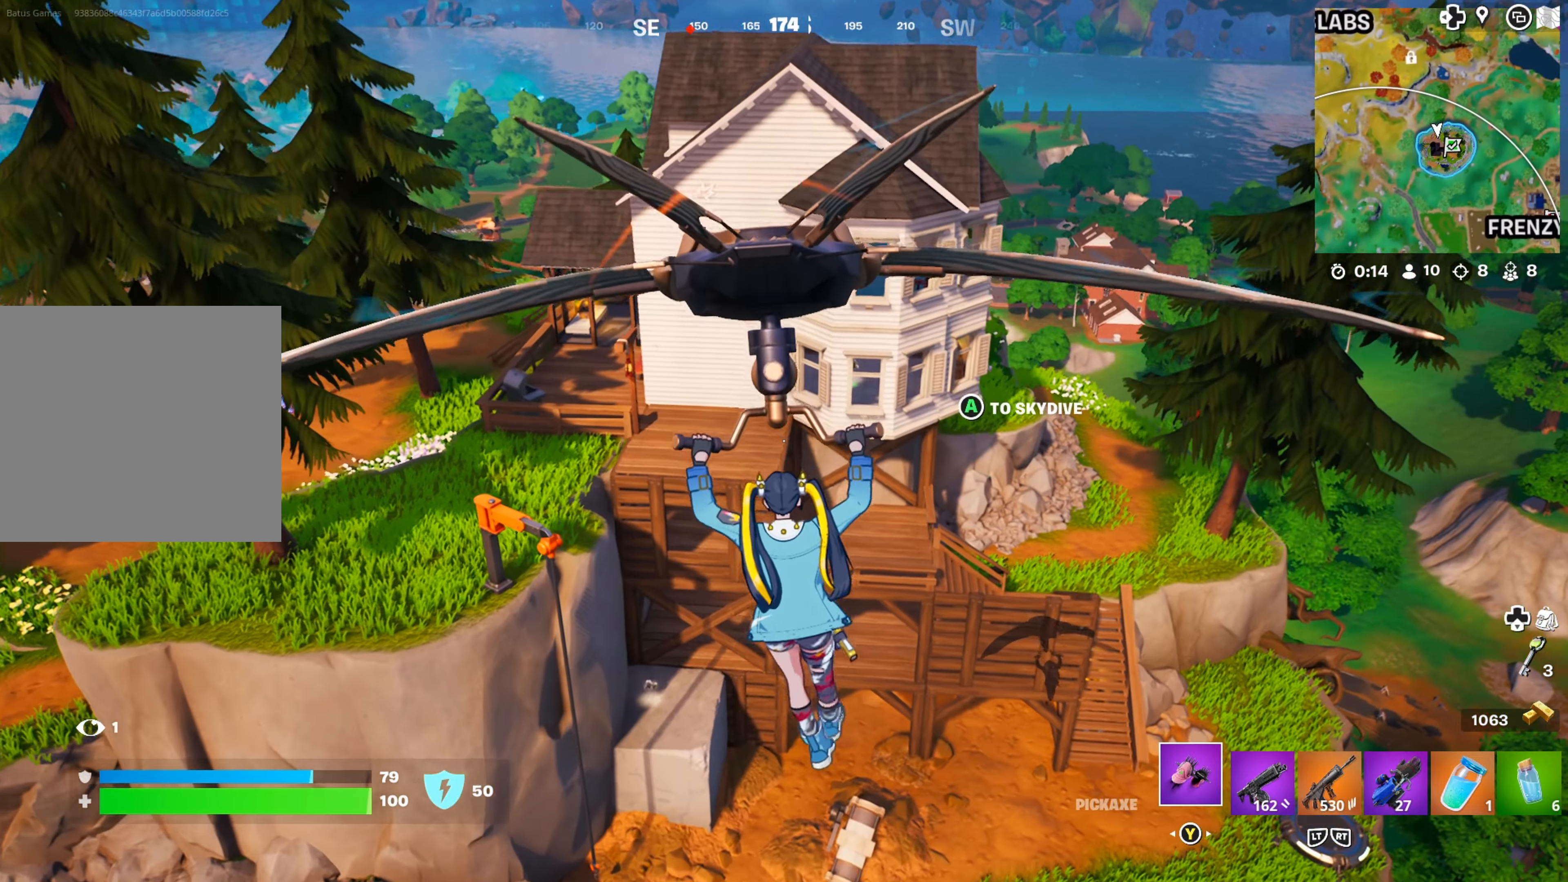
{"buttons": [], "left_stick": "up", "right_stick": "center", "events": [[50, "left_stick", "up"]]}
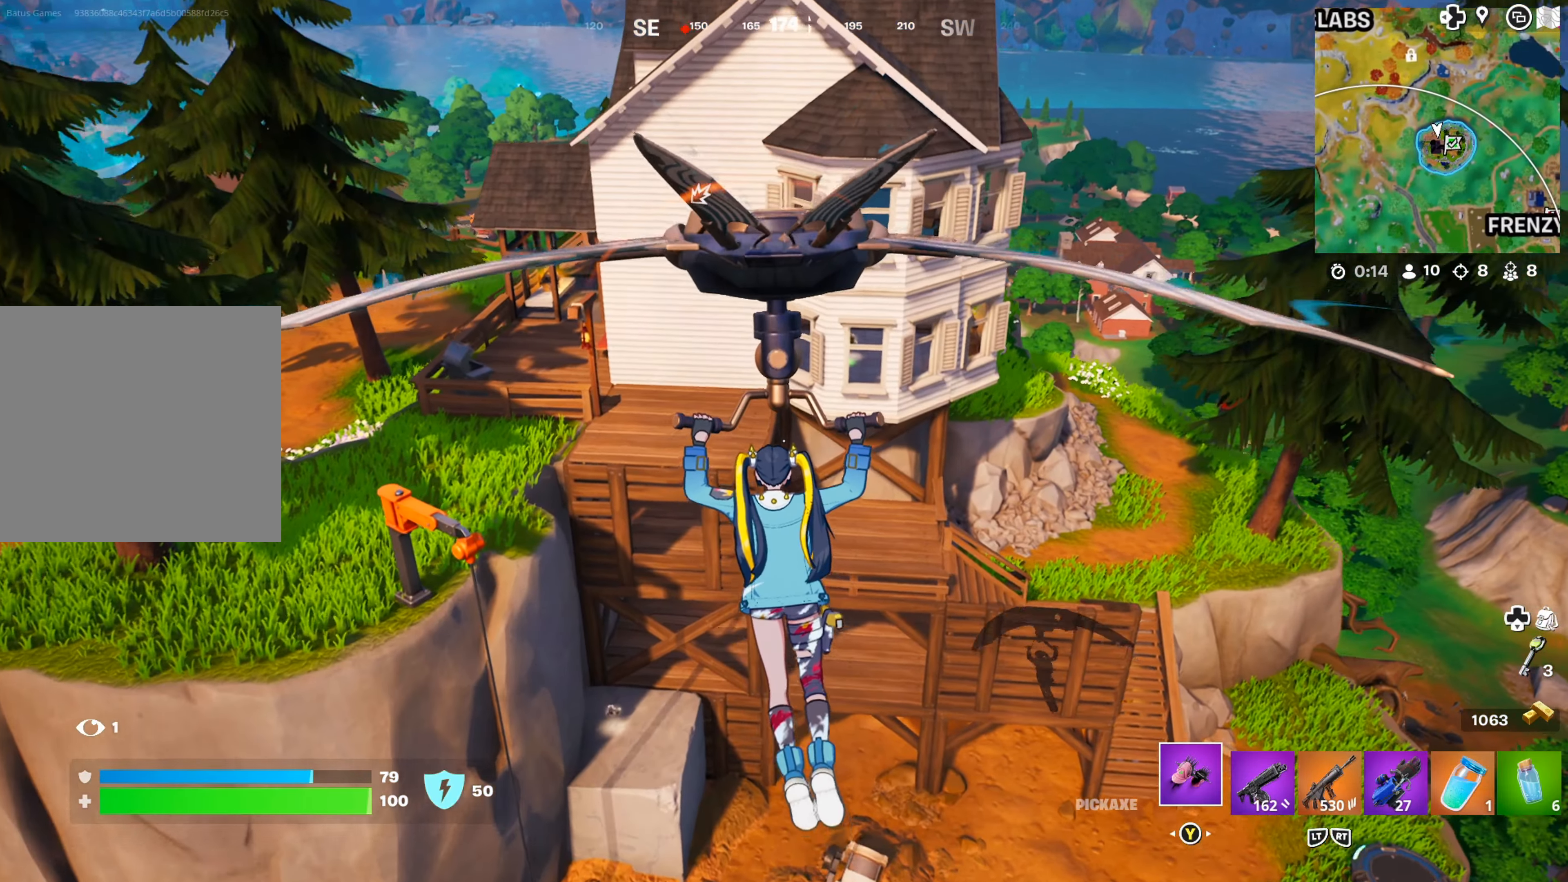
{"buttons": [], "left_stick": "center", "right_stick": "center", "events": [[483, "left_stick", "center"]]}
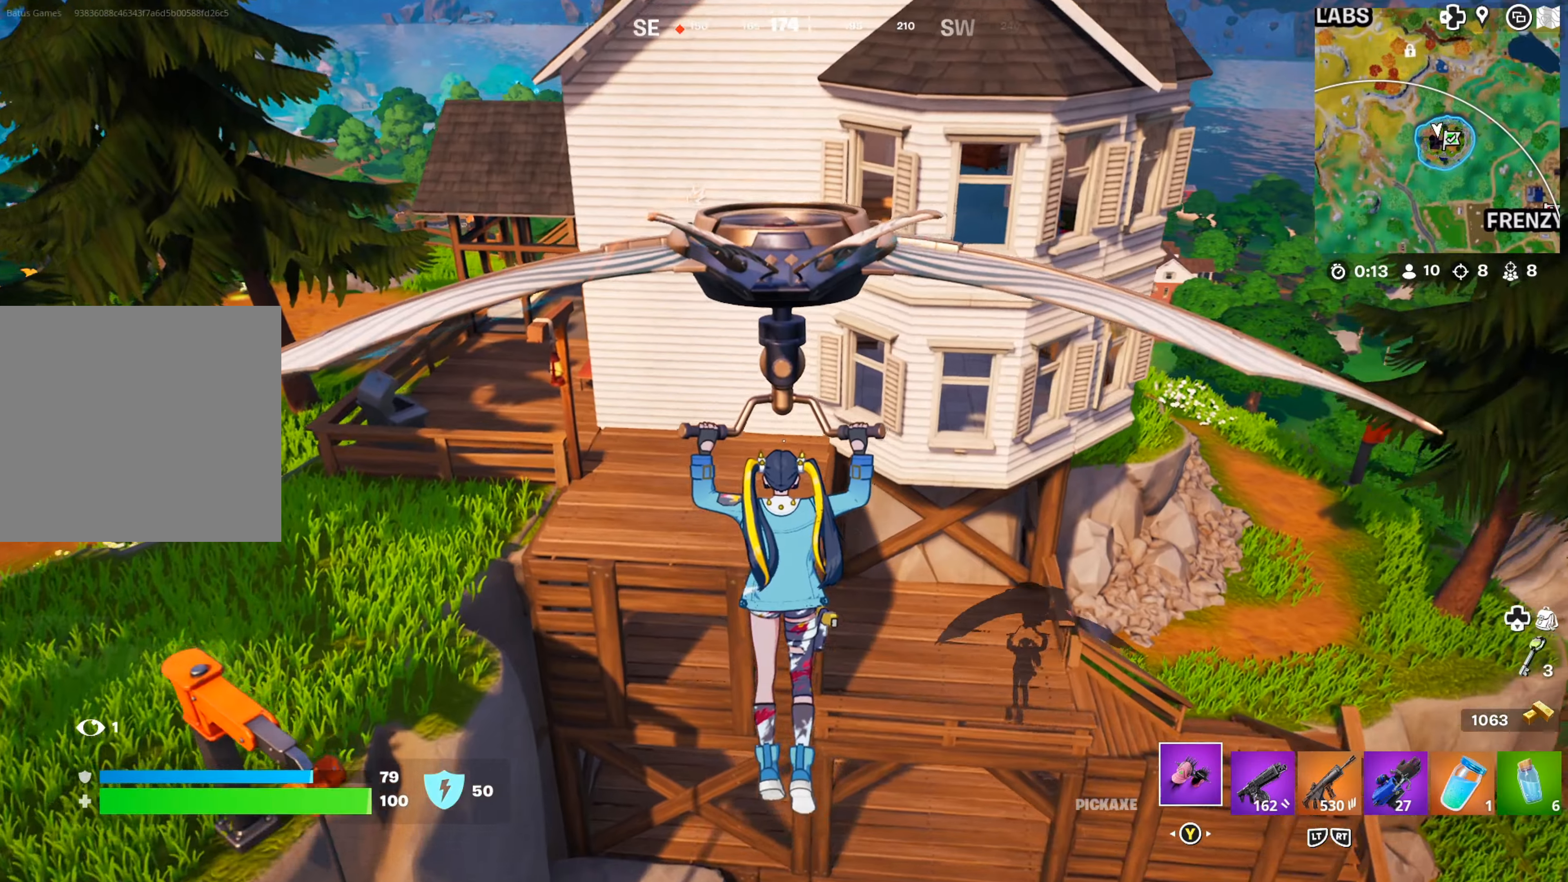
{"buttons": [], "left_stick": "up", "right_stick": "center", "events": [[367, "left_stick", "up"]]}
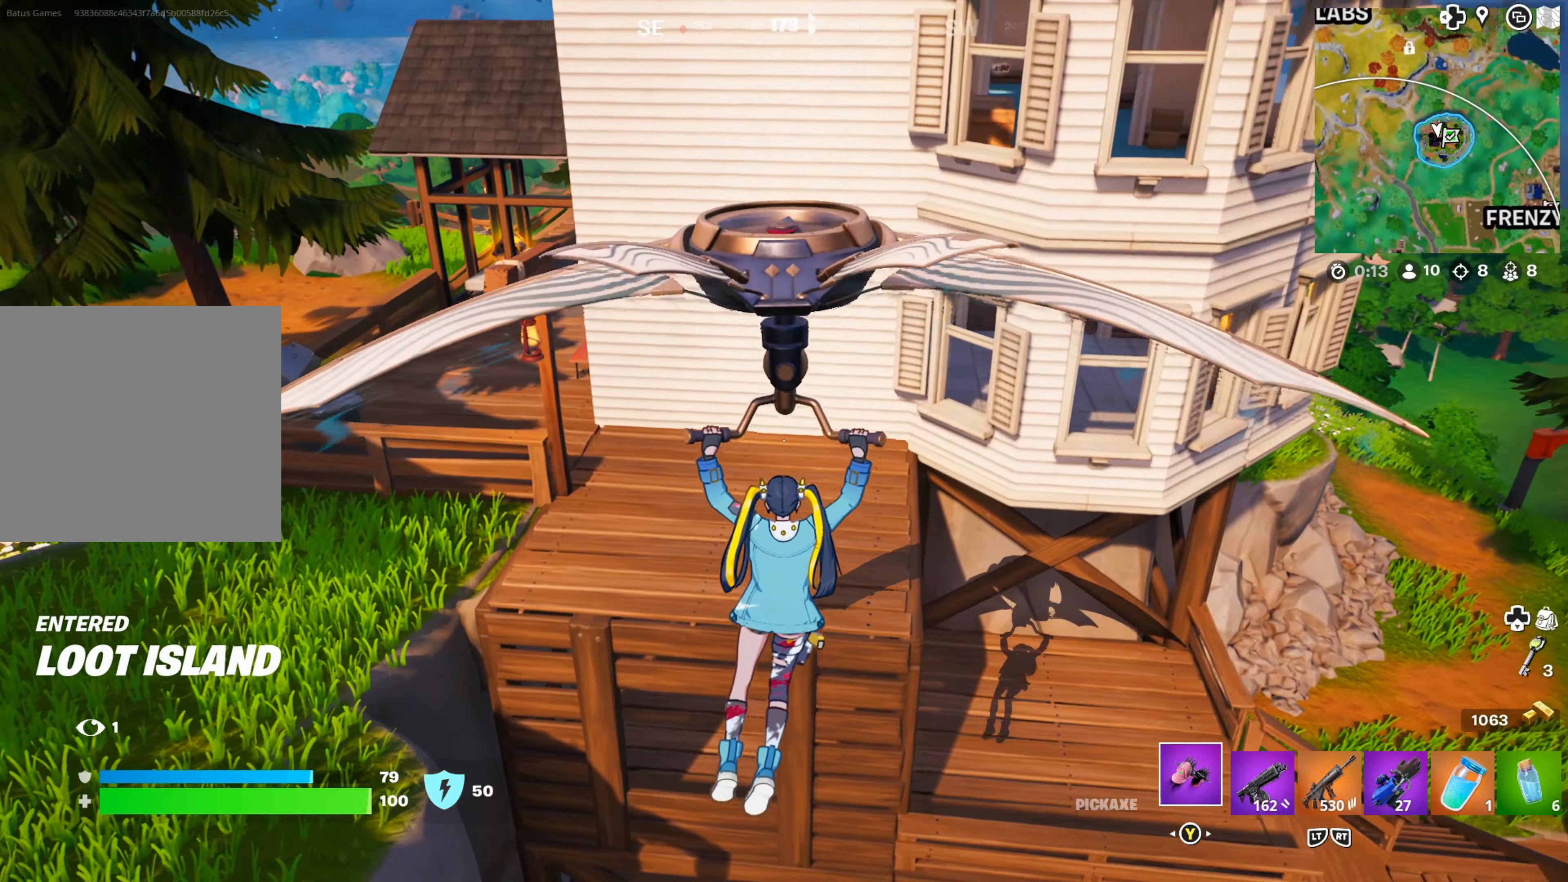
{"buttons": [], "left_stick": "center", "right_stick": "center", "events": [[433, "left_stick", "center"]]}